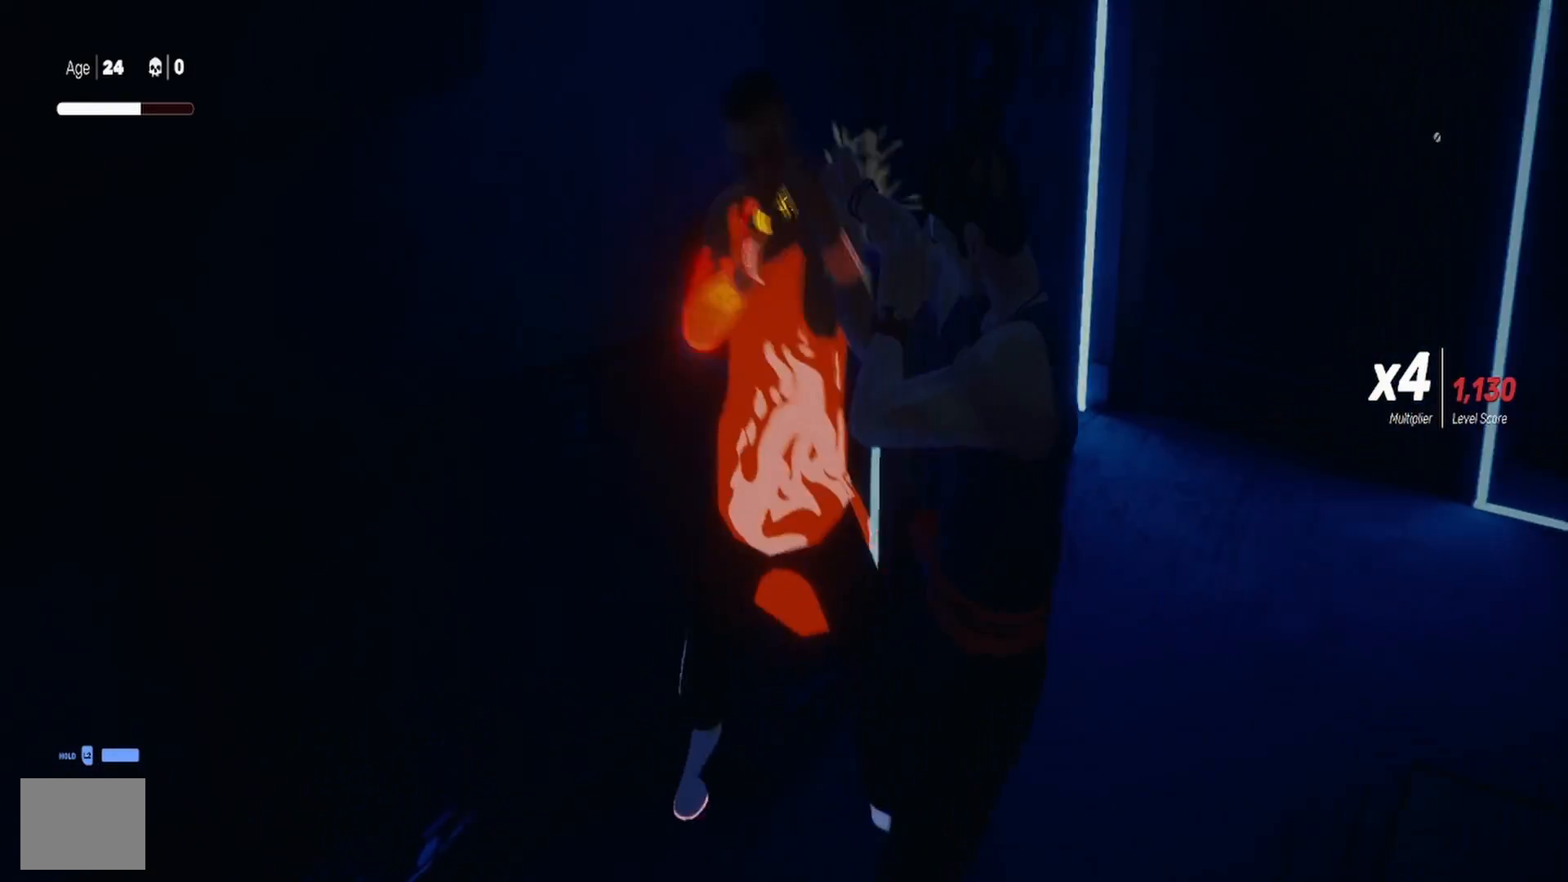
Gameplay with a controller (PlayStation layout); each line is a JSON object with the inputs held at the frame after it. "events" lists button and stick changes between this image and that frame as [ms after this image, input, new state], when the widget could be followed in between. Not read: R1.
{"buttons": [], "left_stick": "center", "right_stick": "center", "events": [[67, "left_stick", "center"], [133, "left_stick", "down-right"], [183, "left_stick", "down"], [233, "TRIANGLE", "down"], [300, "left_stick", "center"], [350, "TRIANGLE", "up"]]}
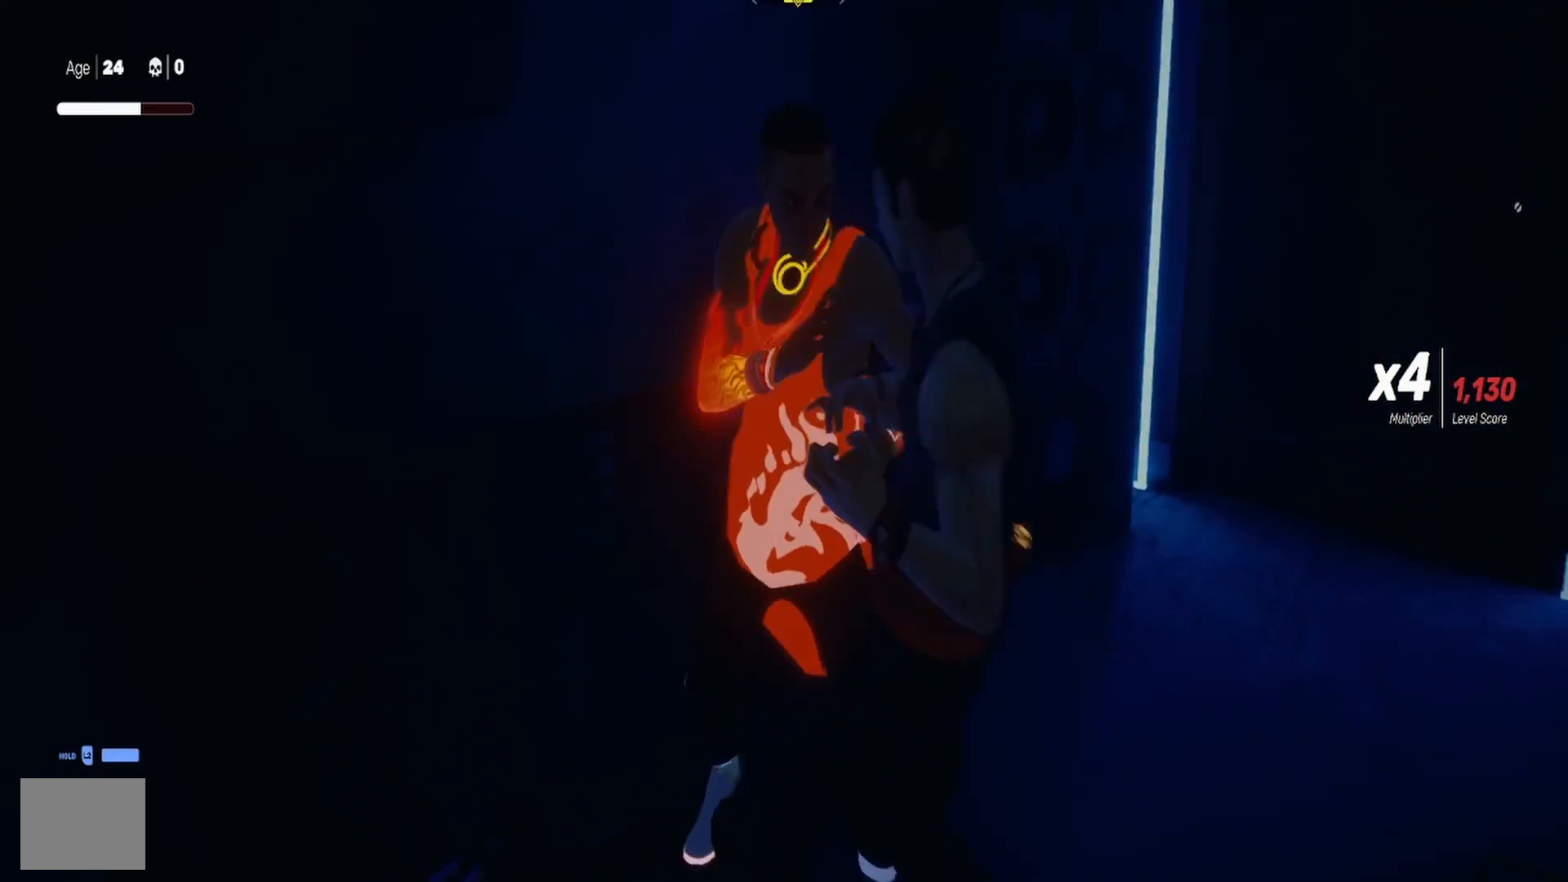
{"buttons": [], "left_stick": "up", "right_stick": "center", "events": [[67, "TRIANGLE", "down"], [83, "left_stick", "up"], [133, "TRIANGLE", "up"], [183, "TRIANGLE", "down"], [200, "left_stick", "center"], [267, "left_stick", "down-right"], [300, "TRIANGLE", "up"], [383, "TRIANGLE", "down"], [400, "left_stick", "up"], [483, "TRIANGLE", "up"]]}
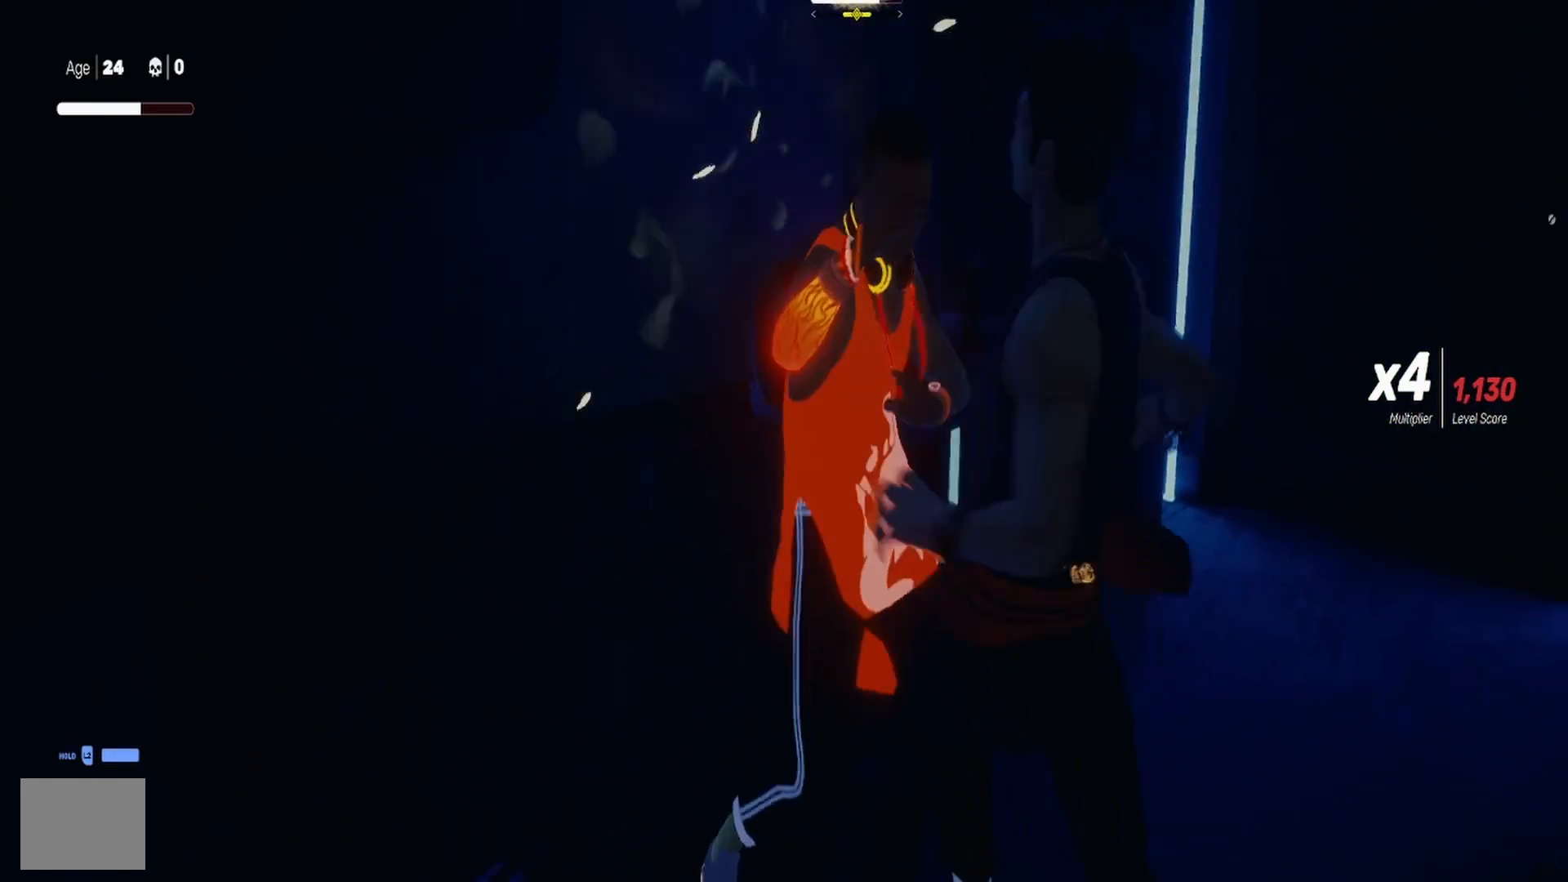
{"buttons": ["L1"], "left_stick": "down-right", "right_stick": "center", "events": [[83, "TRIANGLE", "down"], [83, "left_stick", "down-right"], [183, "TRIANGLE", "up"], [233, "left_stick", "center"], [300, "L1", "down"], [433, "left_stick", "down-right"]]}
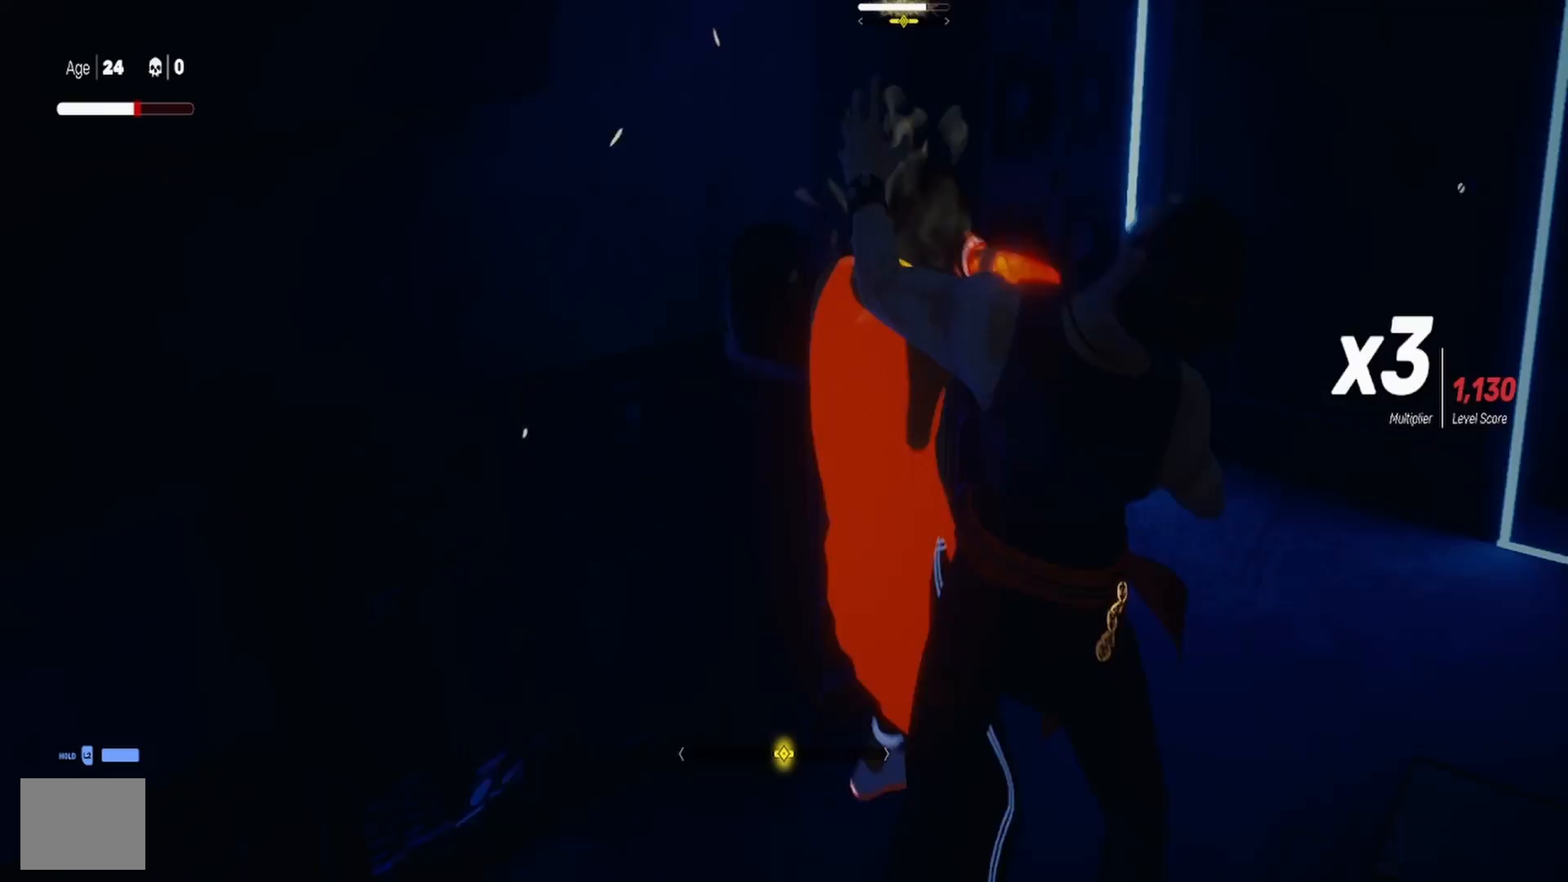
{"buttons": ["L1"], "left_stick": "down", "right_stick": "center", "events": [[133, "left_stick", "center"], [300, "left_stick", "down"]]}
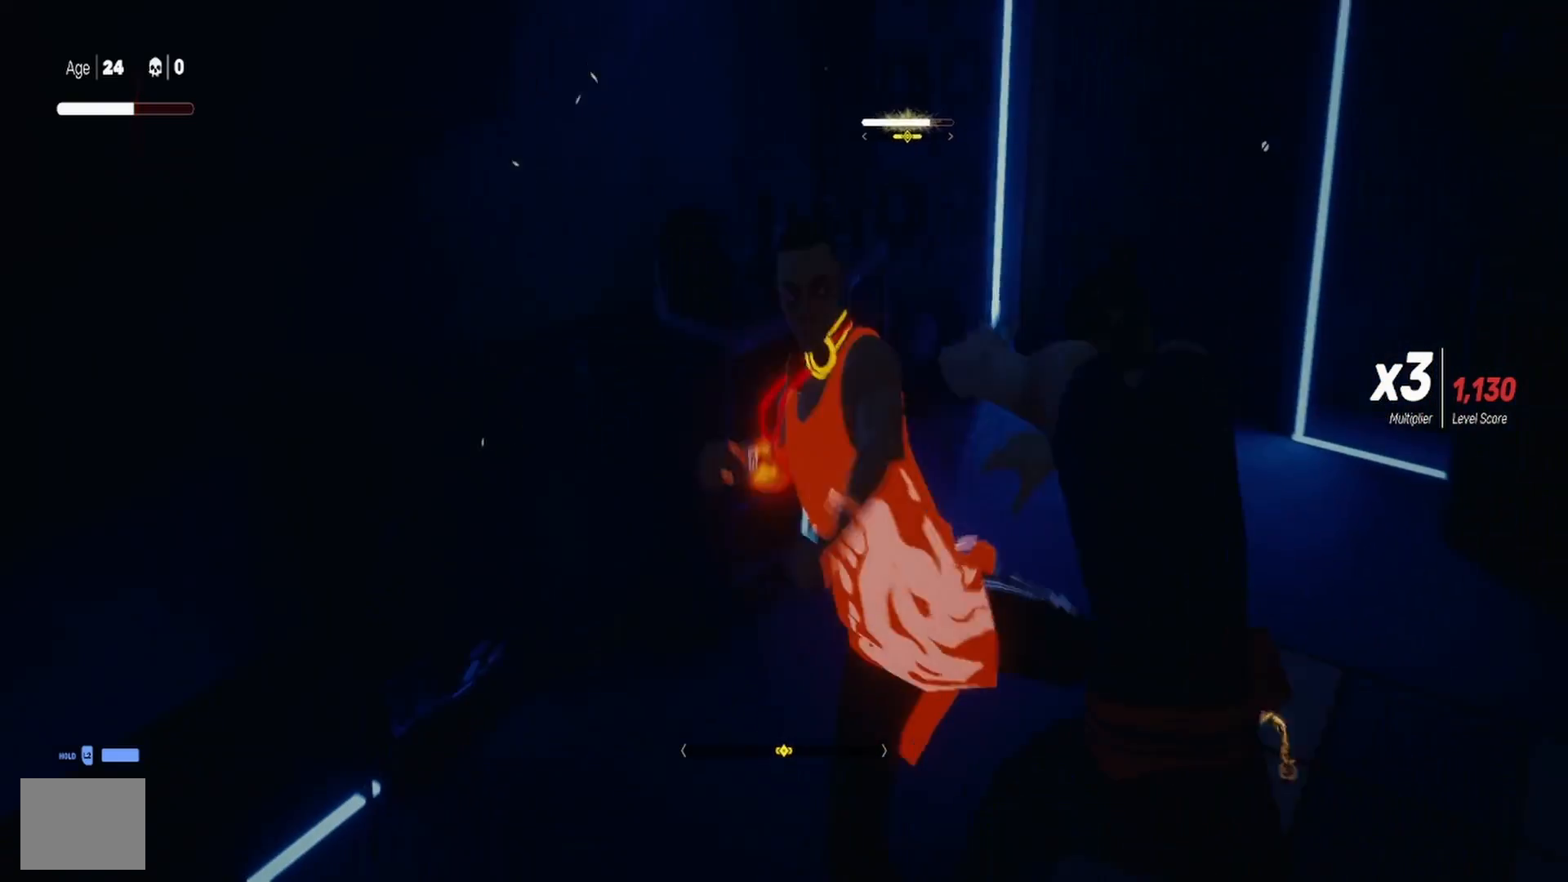
{"buttons": ["L1"], "left_stick": "down", "right_stick": "center", "events": [[150, "left_stick", "center"], [250, "left_stick", "down"], [433, "left_stick", "center"], [483, "left_stick", "down"]]}
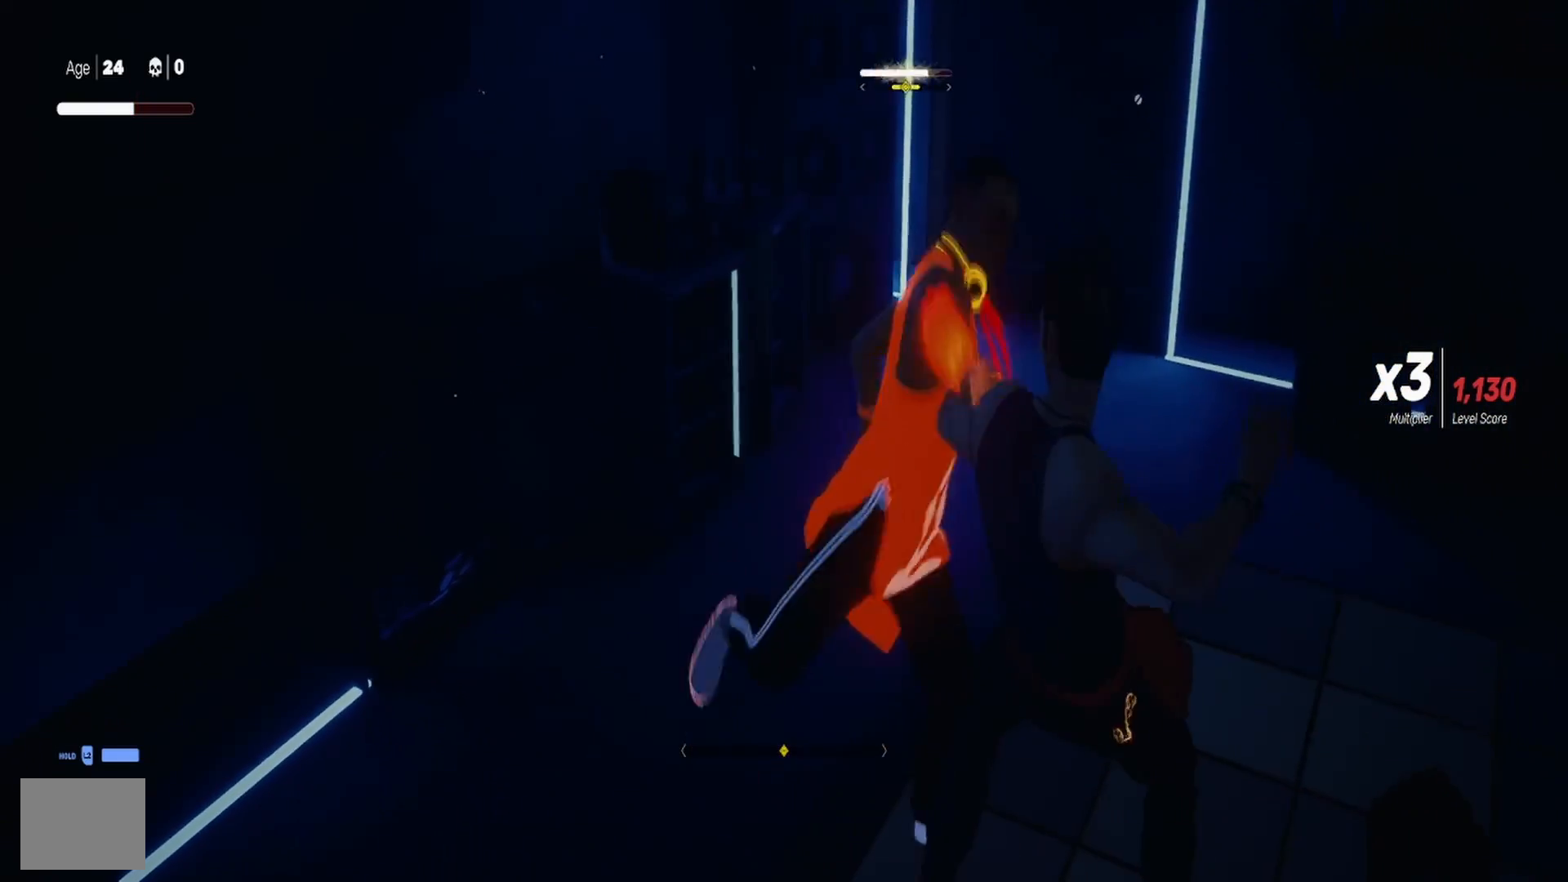
{"buttons": [], "left_stick": "down", "right_stick": "center", "events": [[167, "left_stick", "center"], [333, "left_stick", "down"], [483, "L1", "up"]]}
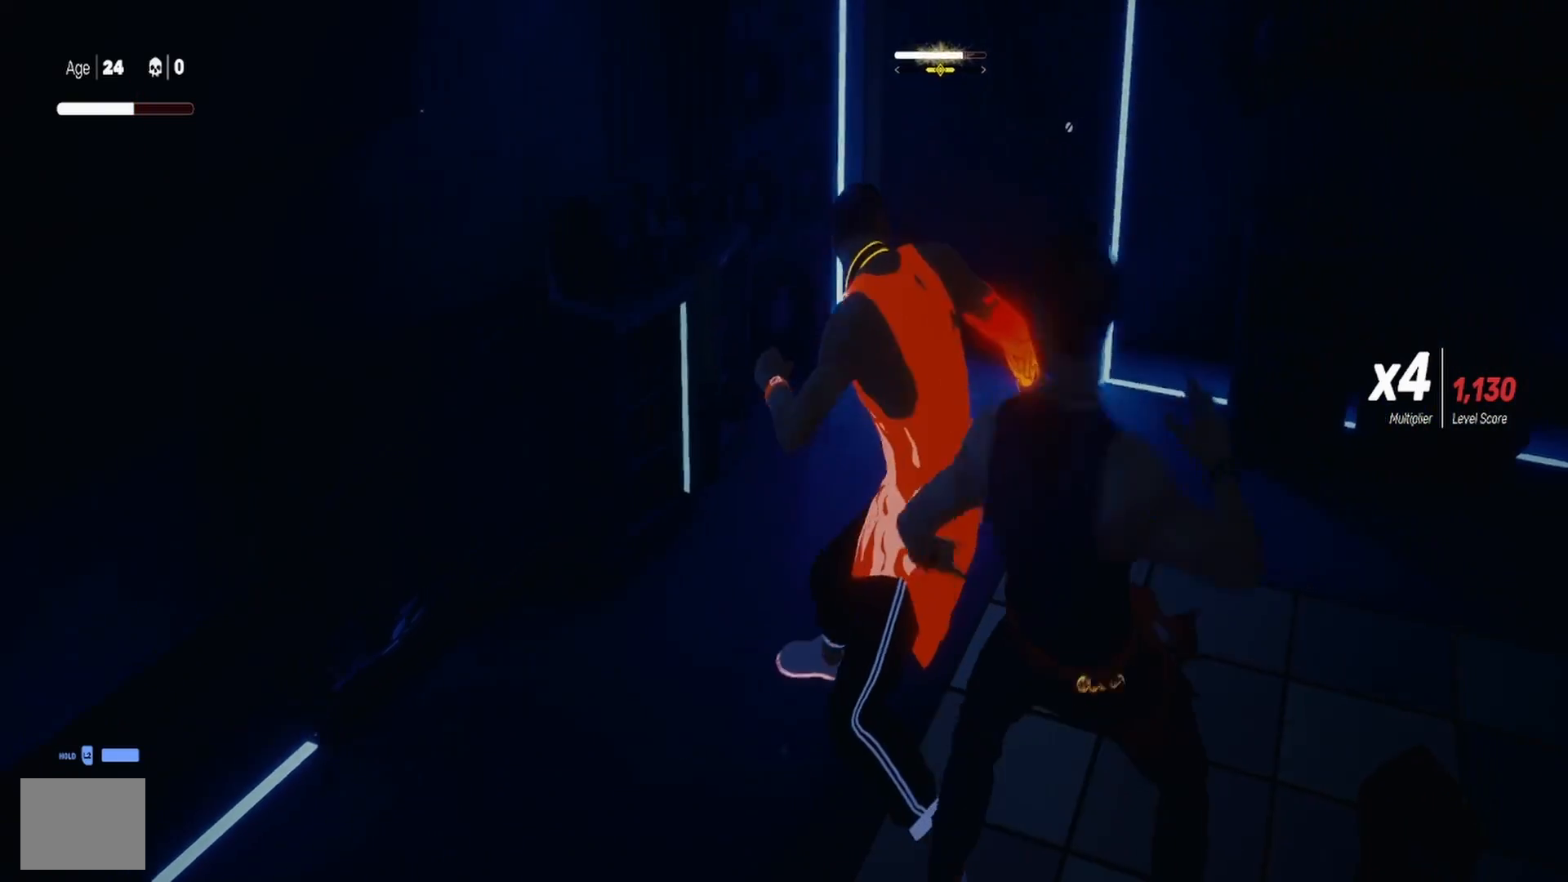
{"buttons": ["L1", "L2"], "left_stick": "down-right", "right_stick": "center", "events": [[17, "left_stick", "center"], [83, "L2", "down"], [100, "L1", "down"], [333, "left_stick", "down"], [400, "left_stick", "down-right"]]}
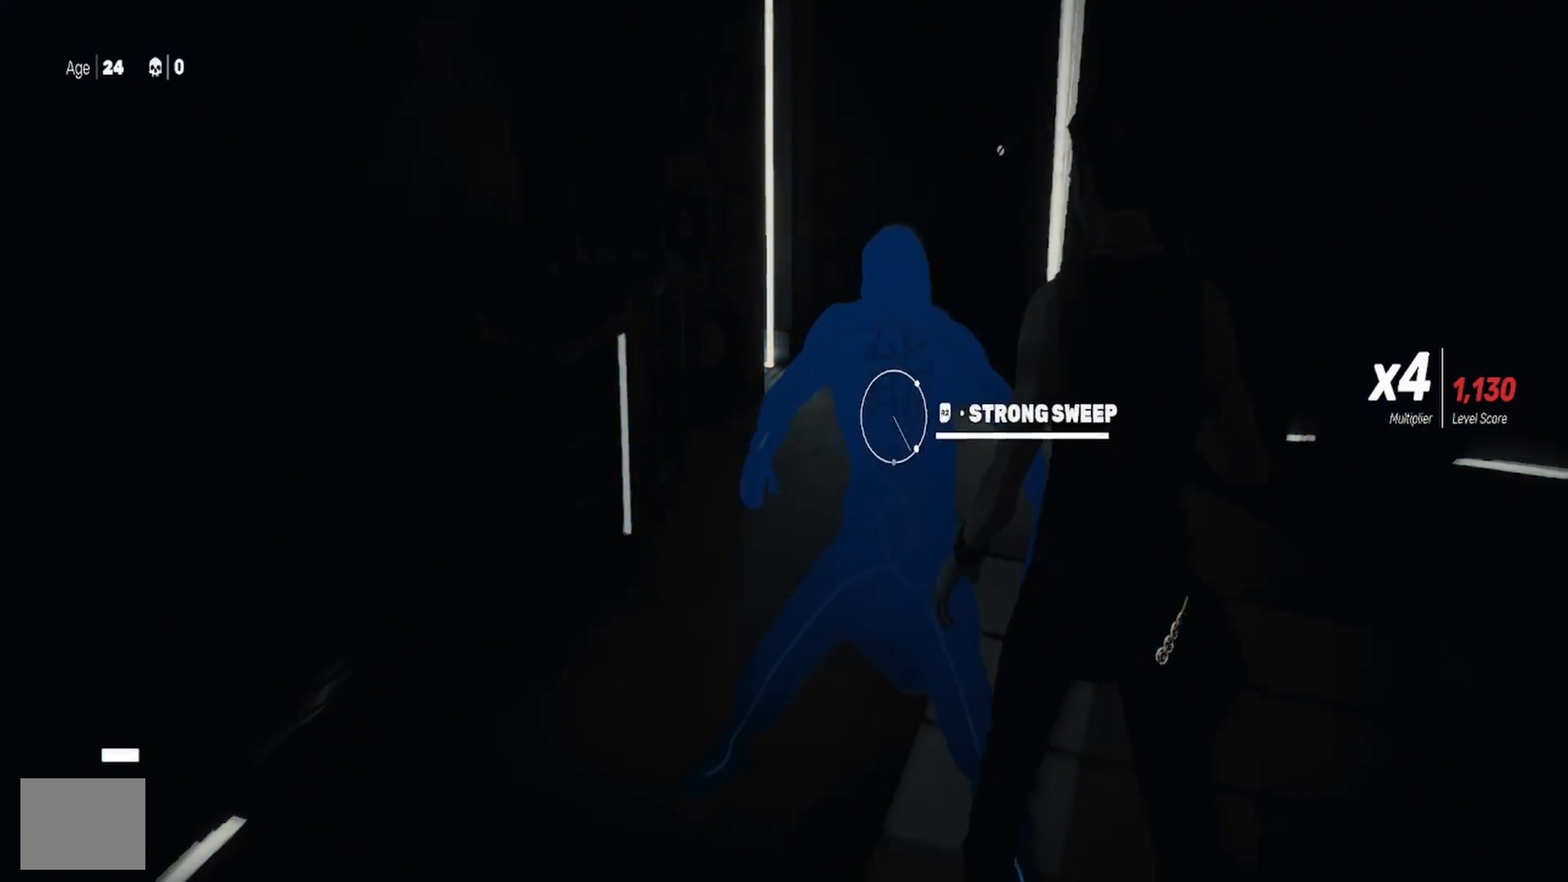
{"buttons": [], "left_stick": "center", "right_stick": "center"}
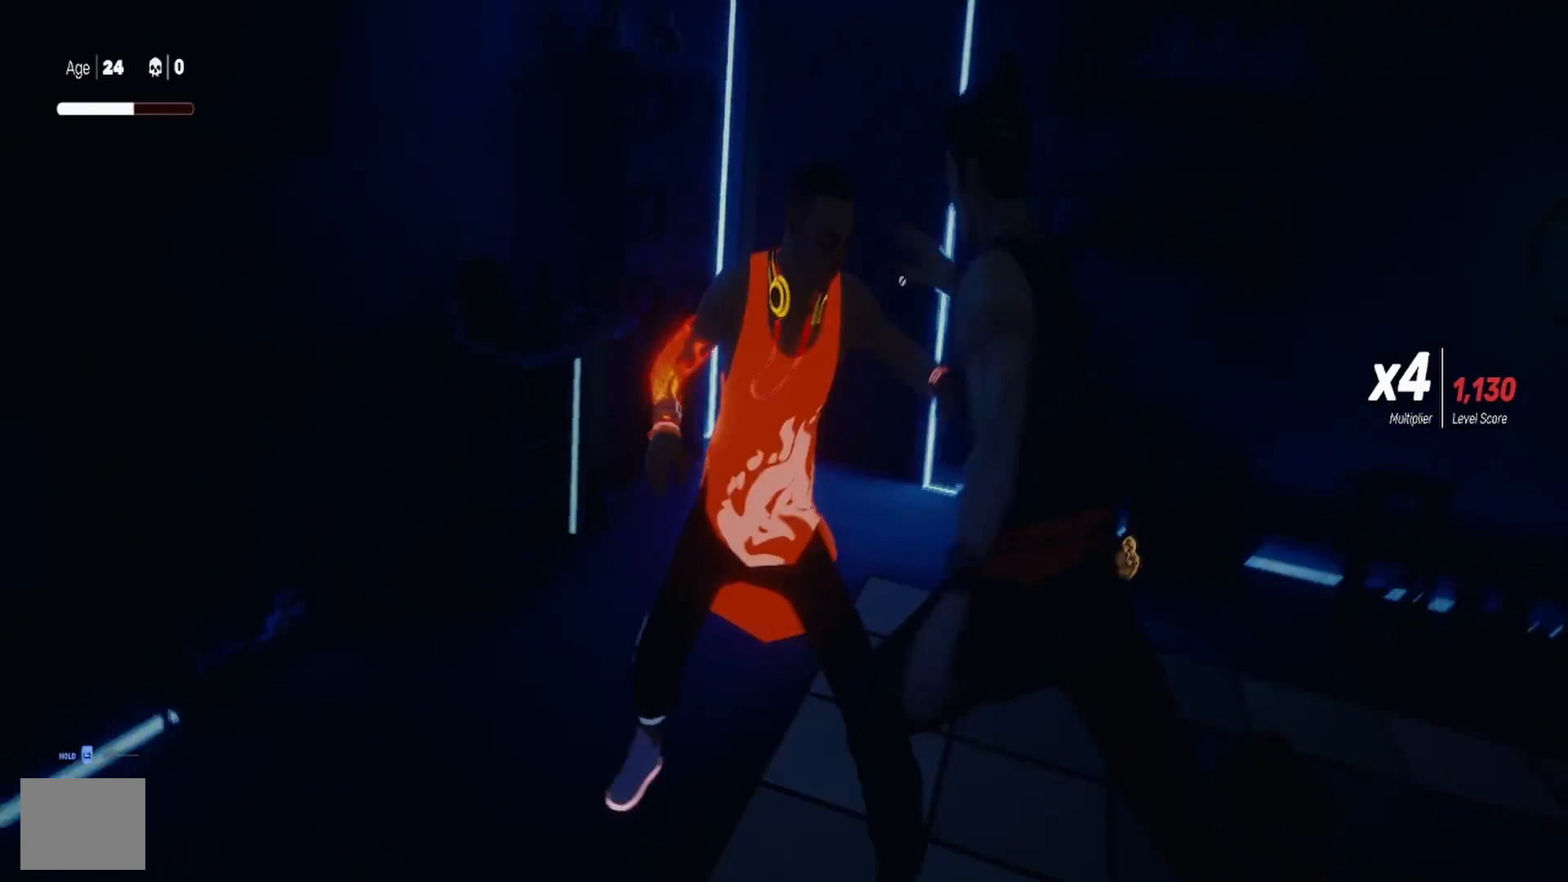
{"buttons": [], "left_stick": "center", "right_stick": "center", "events": []}
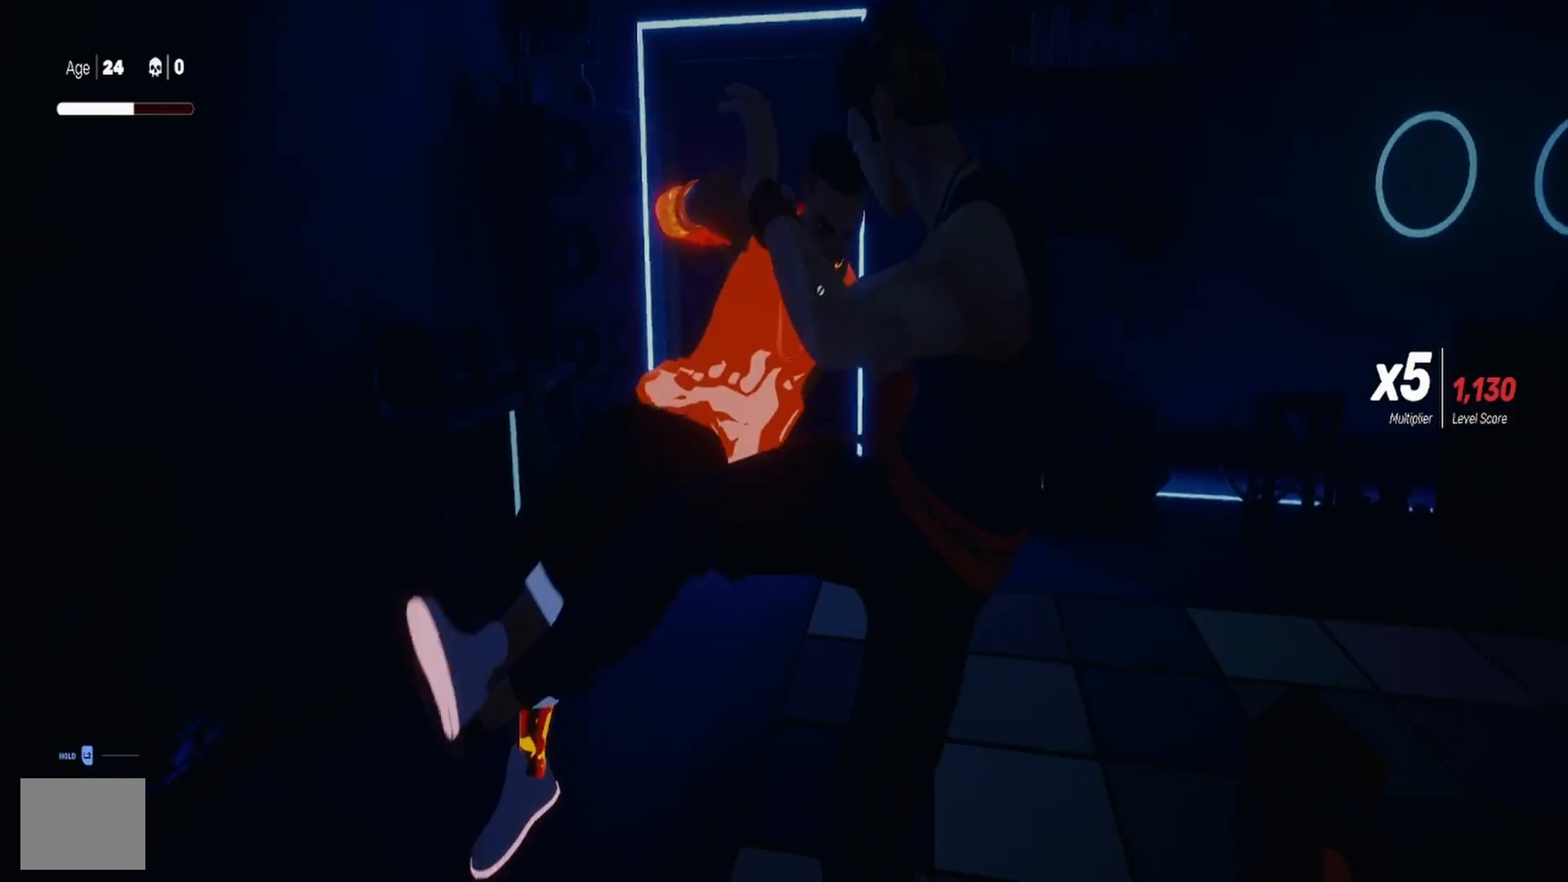
{"buttons": ["CIRCLE"], "left_stick": "up-left", "right_stick": "center", "events": [[133, "CIRCLE", "down"], [133, "left_stick", "up-left"]]}
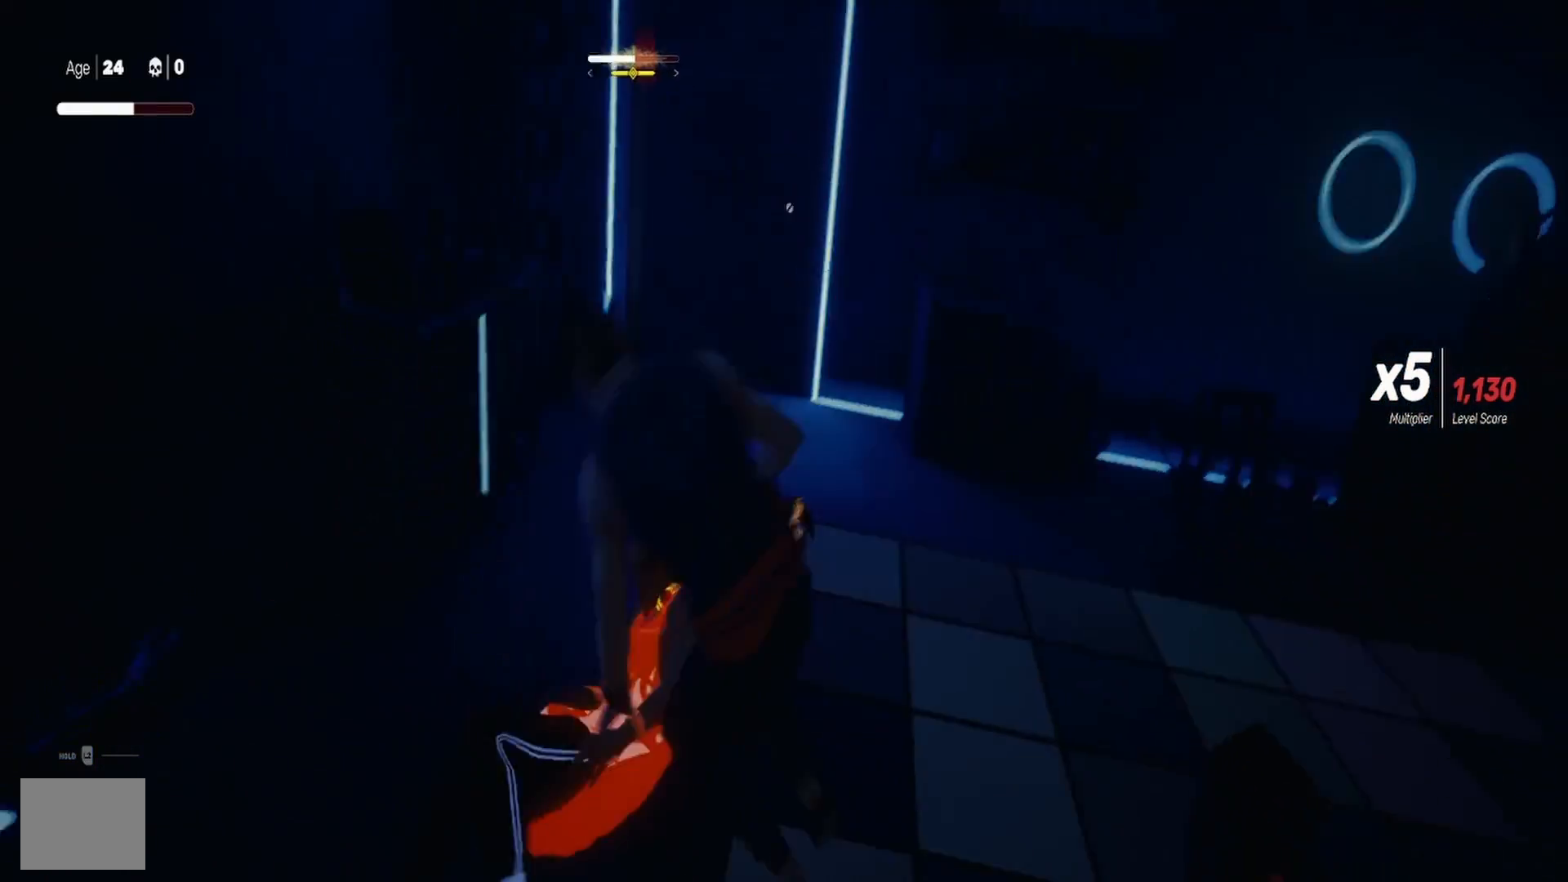
{"buttons": ["CIRCLE"], "left_stick": "center", "right_stick": "center", "events": [[333, "left_stick", "center"]]}
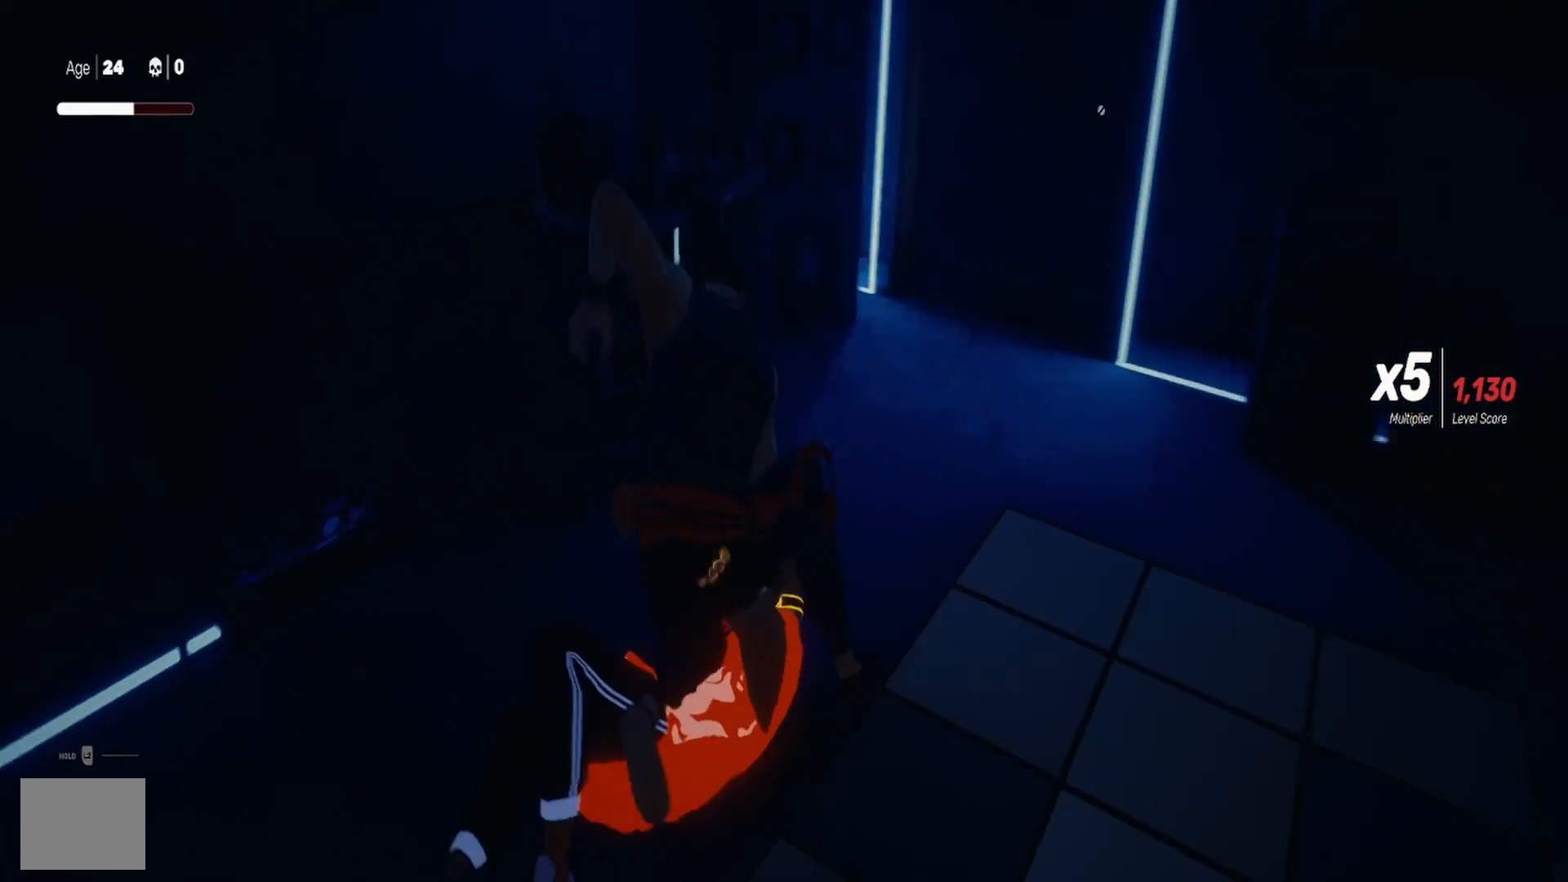
{"buttons": ["CIRCLE"], "left_stick": "center", "right_stick": "center", "events": []}
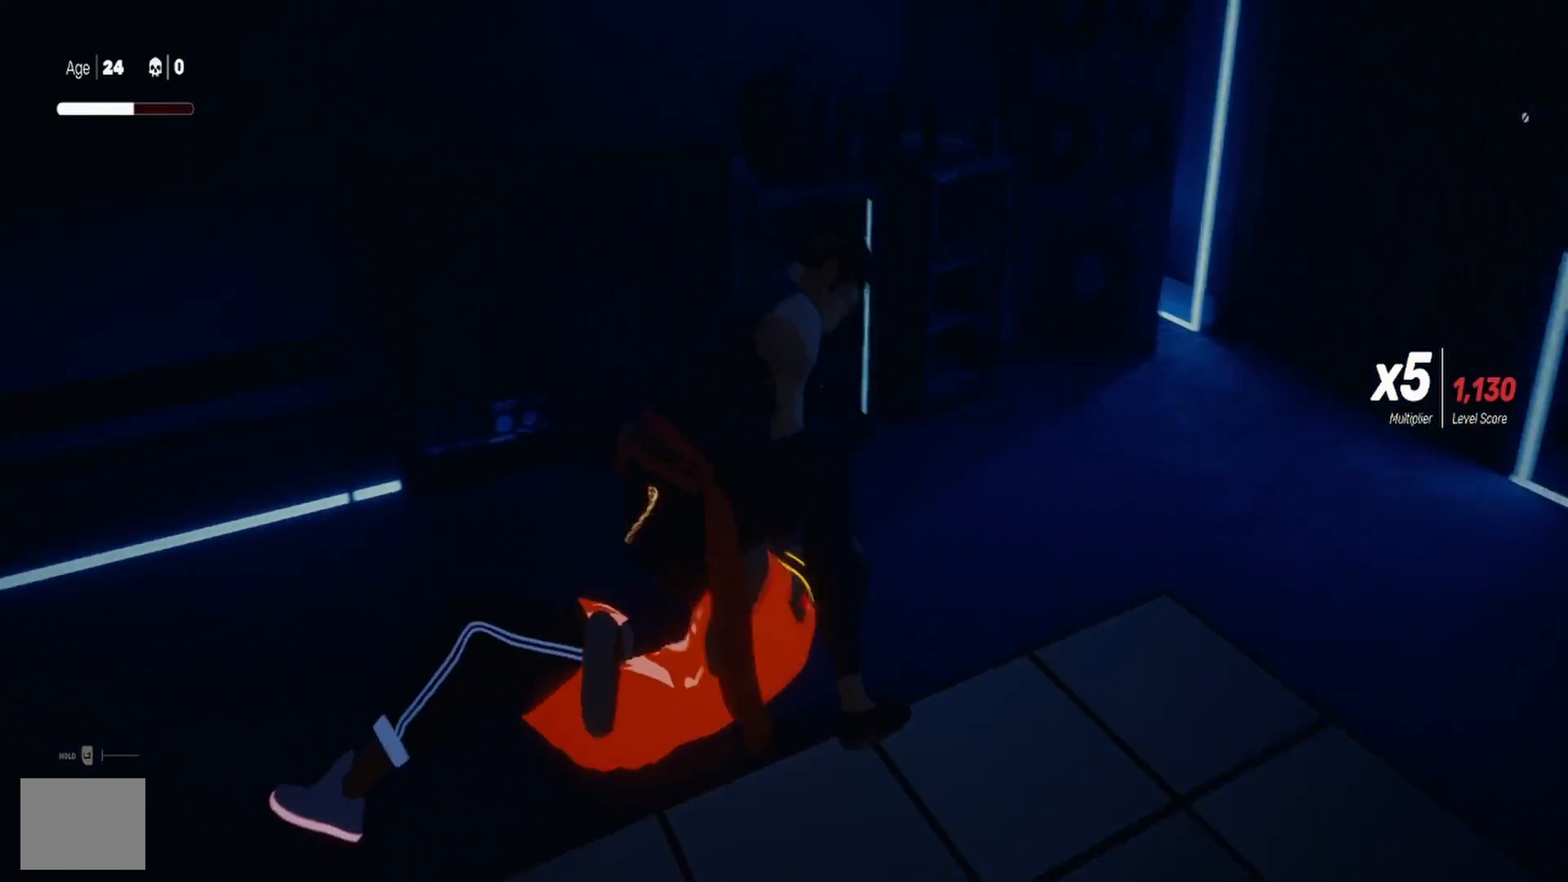
{"buttons": ["CIRCLE"], "left_stick": "center", "right_stick": "center", "events": []}
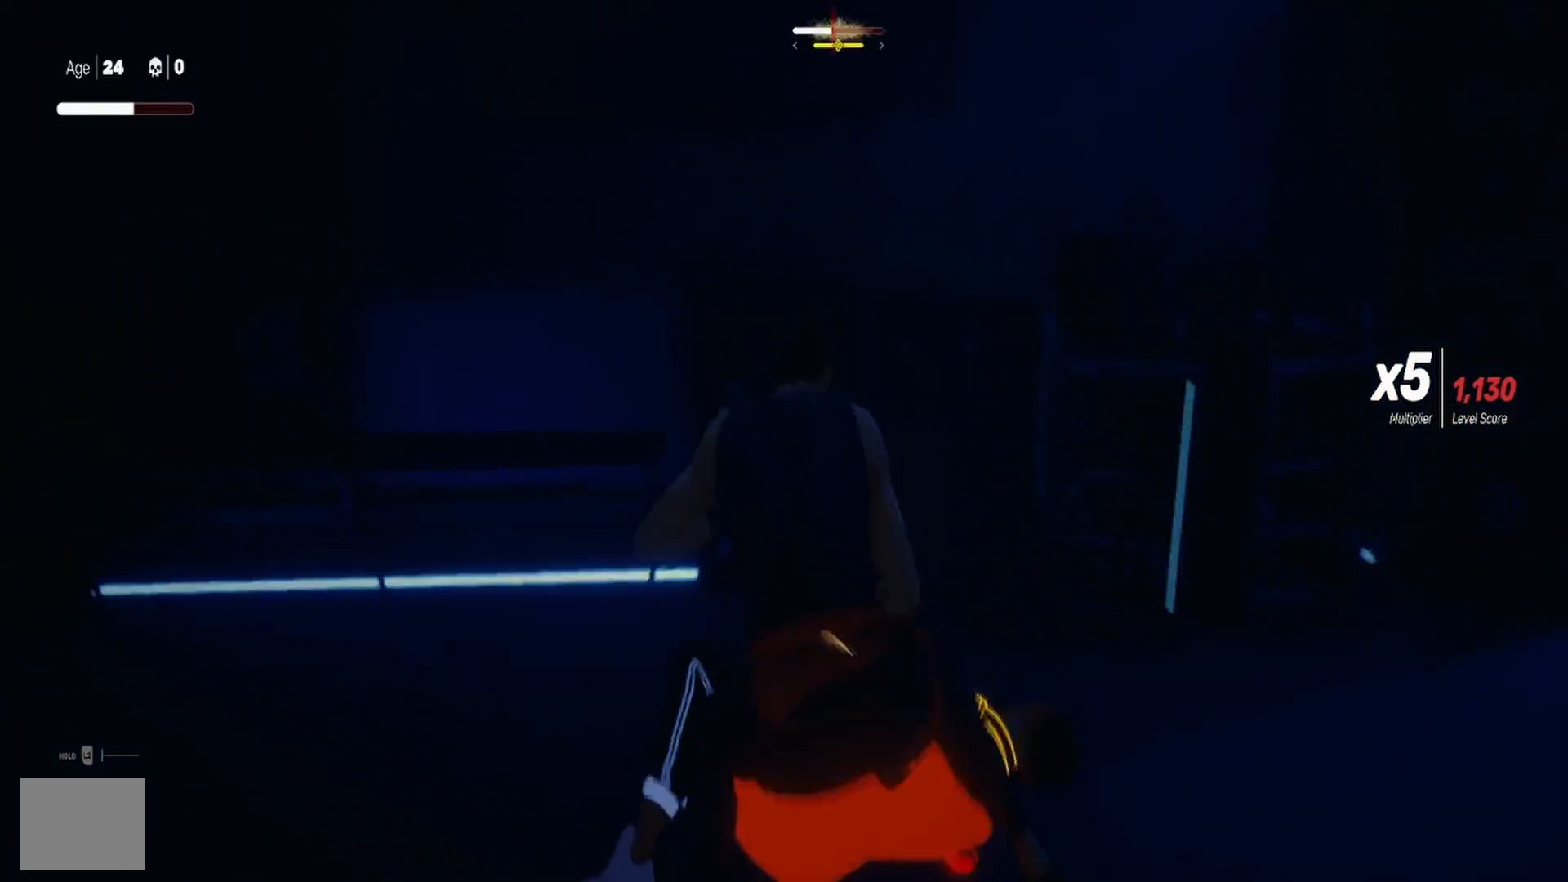
{"buttons": [], "left_stick": "center", "right_stick": "center", "events": [[367, "CIRCLE", "up"]]}
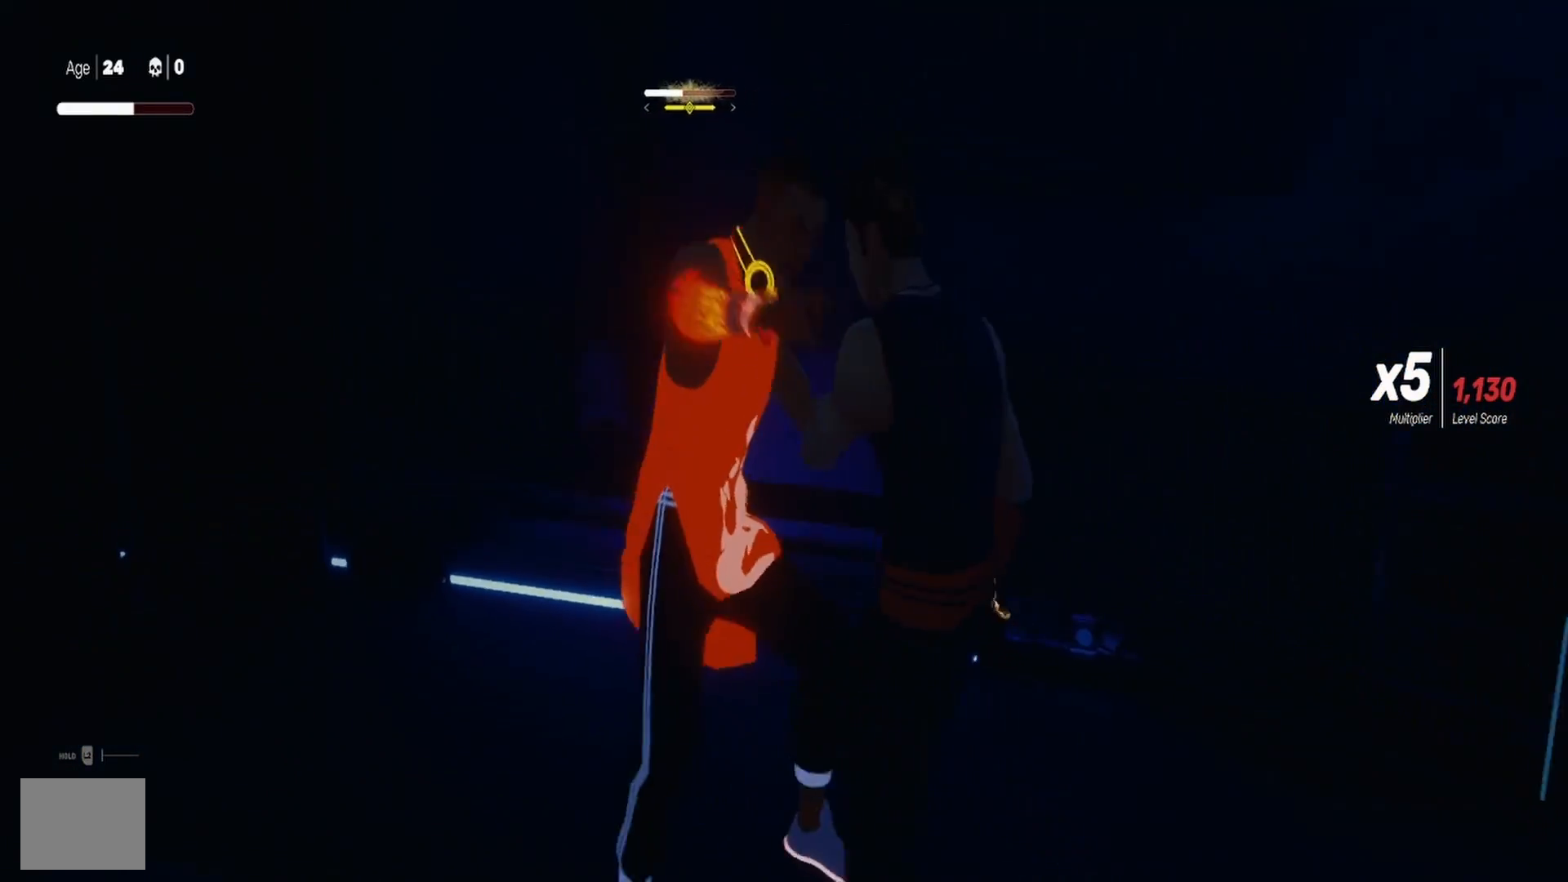
{"buttons": ["TRIANGLE"], "left_stick": "up", "right_stick": "center", "events": [[33, "left_stick", "up"], [117, "TRIANGLE", "down"], [217, "TRIANGLE", "up"], [283, "TRIANGLE", "down"], [367, "TRIANGLE", "up"], [450, "TRIANGLE", "down"]]}
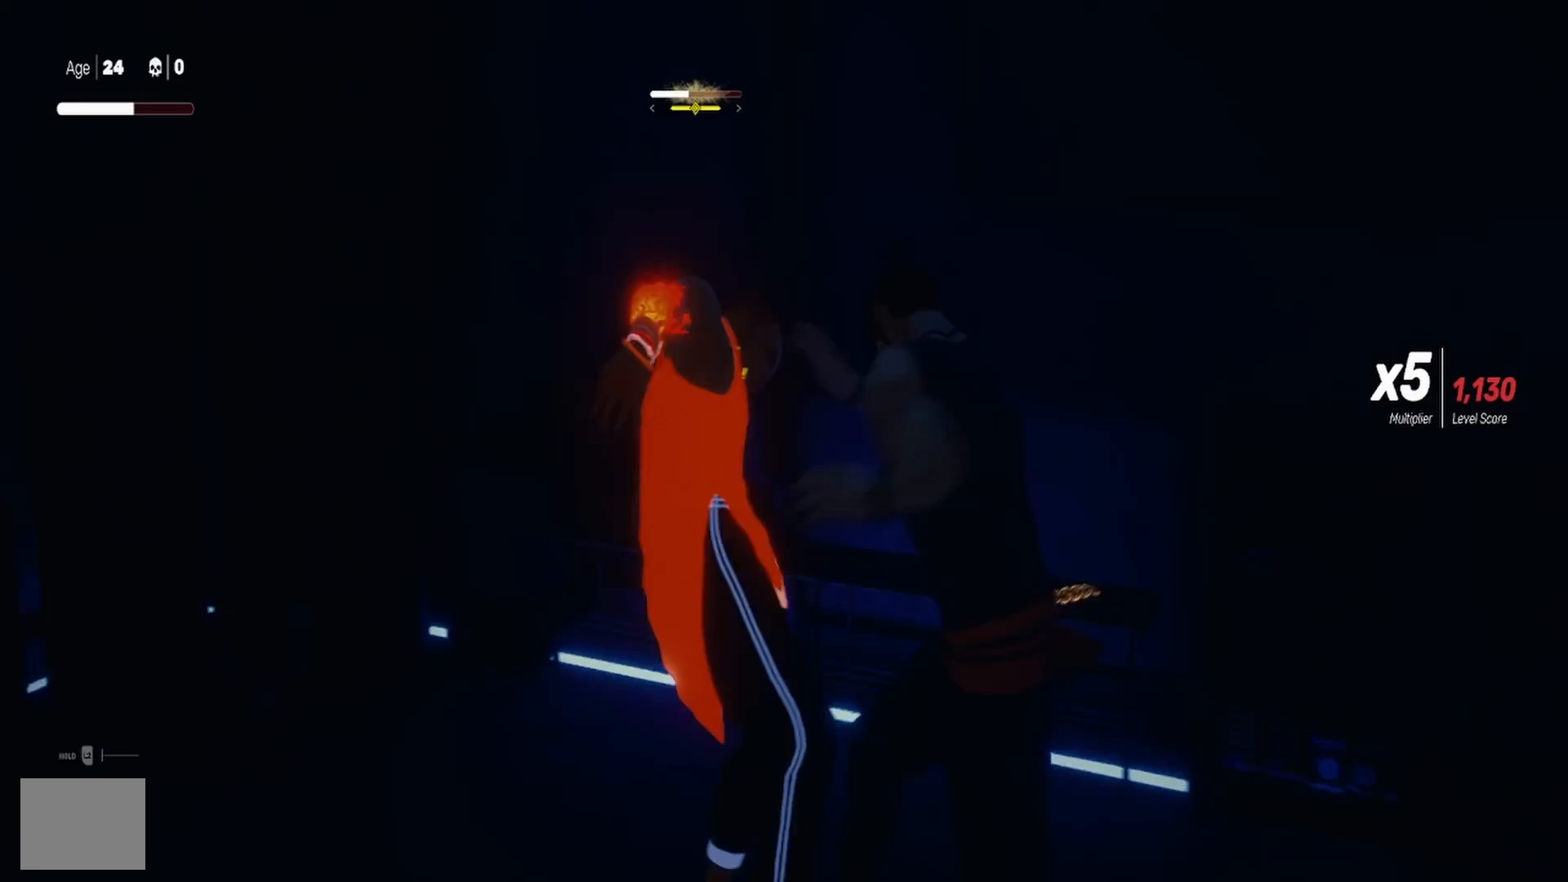
{"buttons": ["TRIANGLE"], "left_stick": "up", "right_stick": "center", "events": [[50, "TRIANGLE", "up"], [67, "left_stick", "center"], [133, "TRIANGLE", "down"], [183, "left_stick", "up-left"], [233, "TRIANGLE", "up"], [317, "TRIANGLE", "down"], [317, "left_stick", "center"], [367, "left_stick", "down"], [400, "TRIANGLE", "up"], [467, "TRIANGLE", "down"], [500, "left_stick", "up"]]}
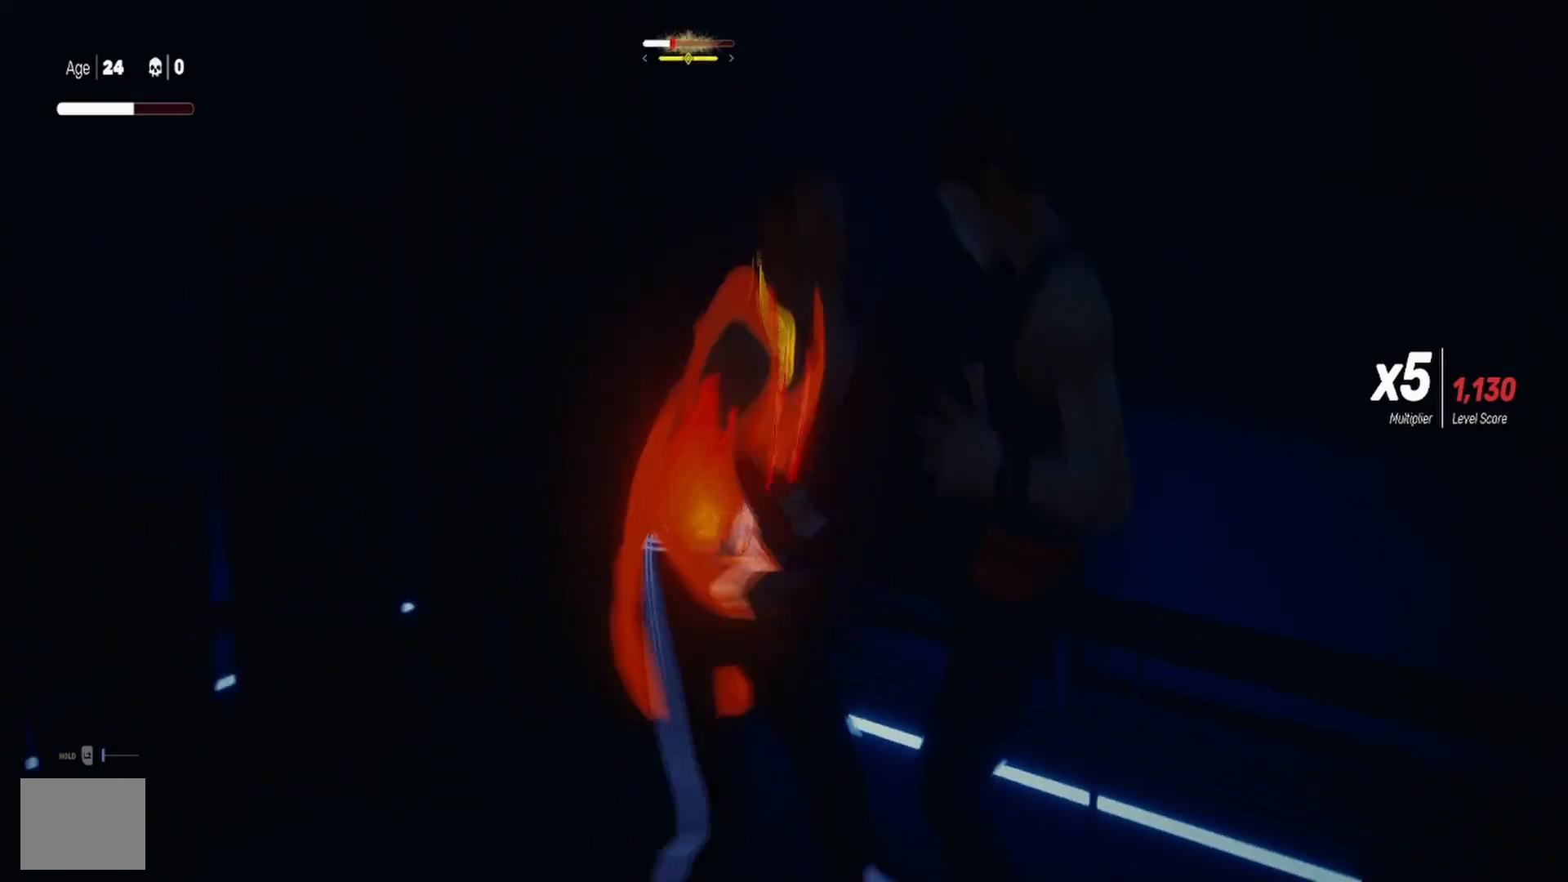
{"buttons": ["TRIANGLE"], "left_stick": "up", "right_stick": "center", "events": [[67, "TRIANGLE", "up"], [133, "TRIANGLE", "down"], [150, "left_stick", "center"], [200, "left_stick", "up"], [250, "TRIANGLE", "up"], [300, "TRIANGLE", "down"], [400, "TRIANGLE", "up"], [467, "TRIANGLE", "down"]]}
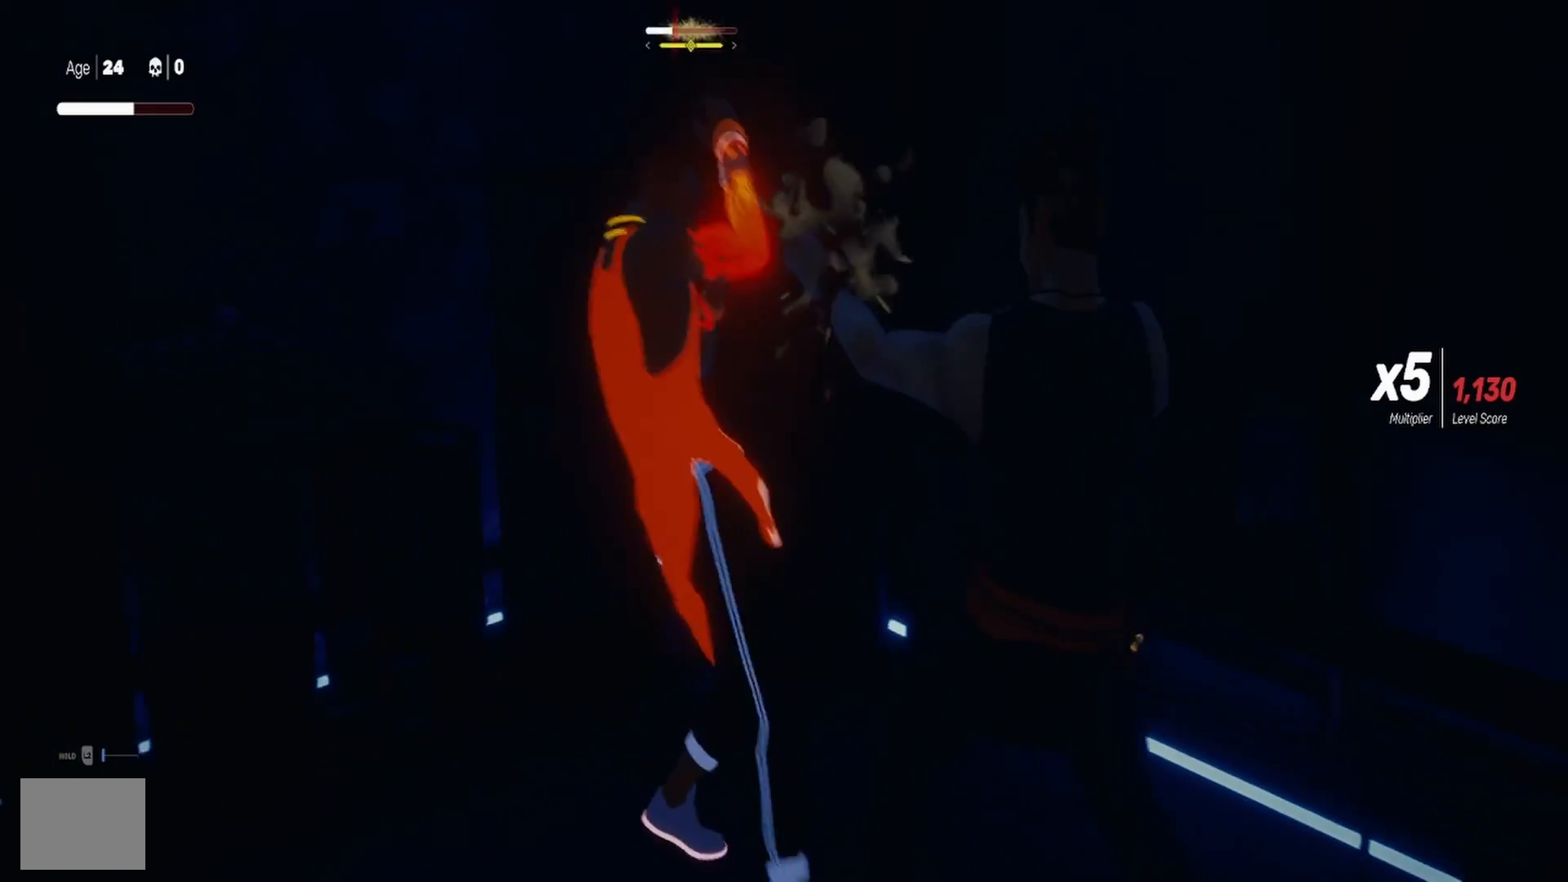
{"buttons": ["L1"], "left_stick": "center", "right_stick": "center", "events": [[17, "left_stick", "center"], [83, "TRIANGLE", "up"], [150, "TRIANGLE", "down"], [217, "TRIANGLE", "up"], [400, "L1", "down"]]}
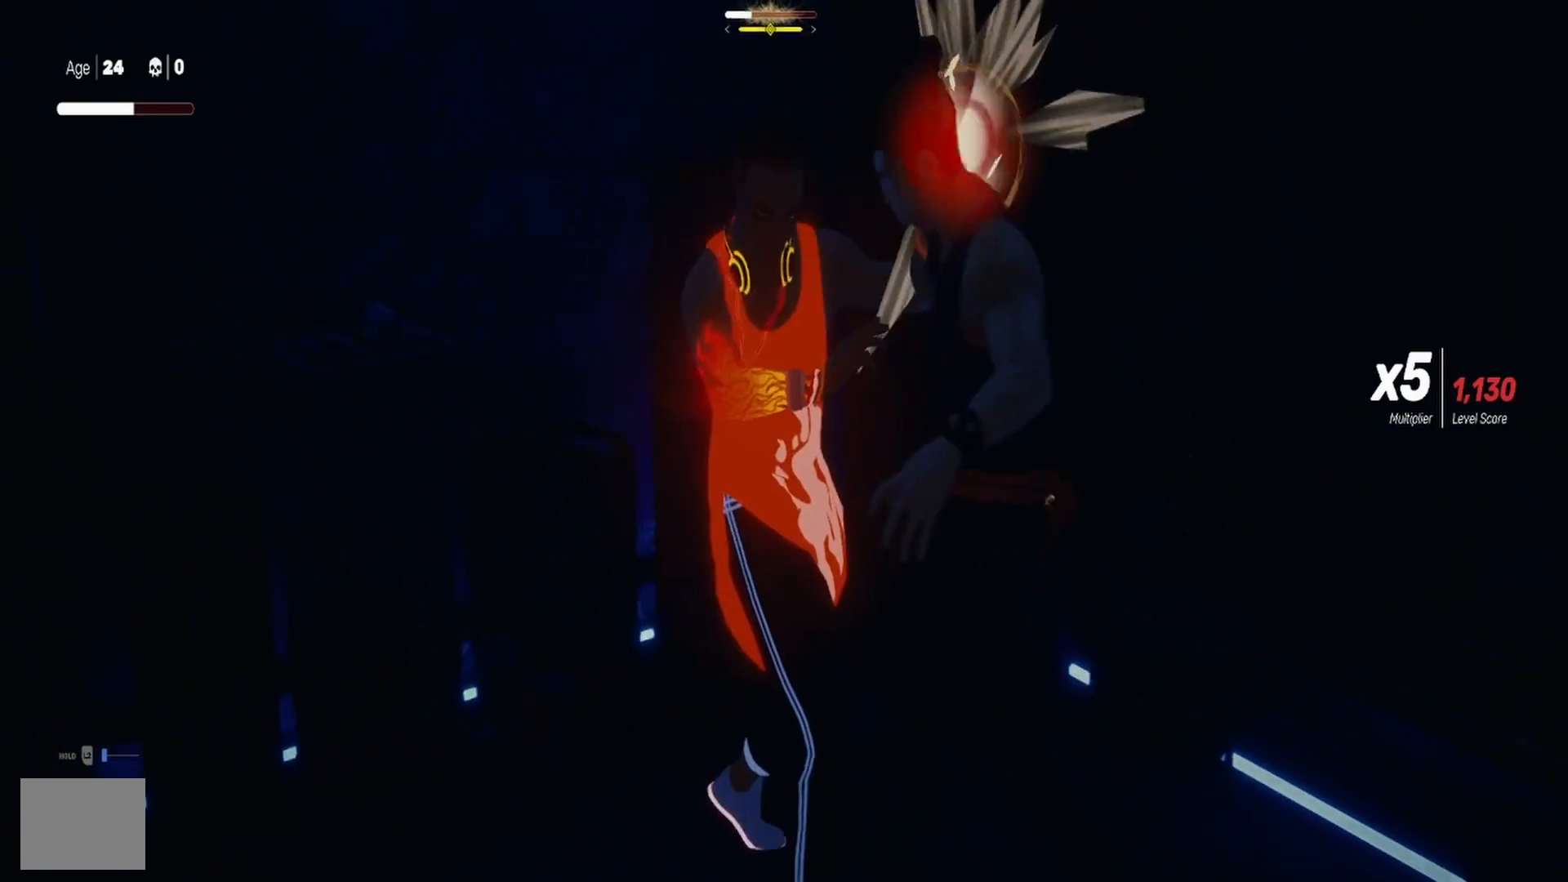
{"buttons": ["L1"], "left_stick": "center", "right_stick": "center", "events": [[333, "left_stick", "down"], [500, "left_stick", "center"]]}
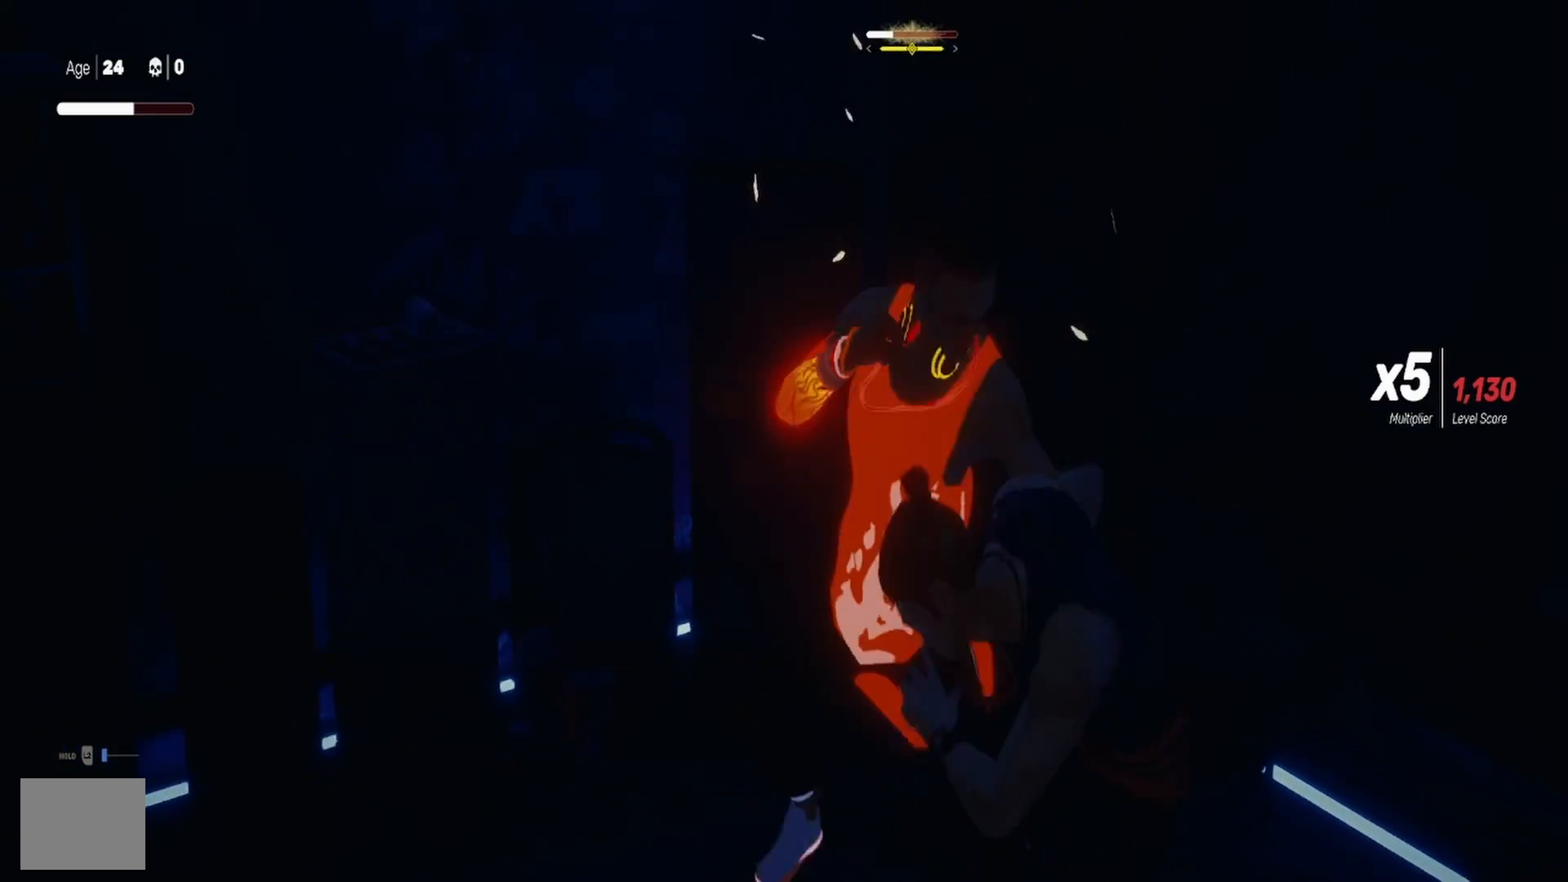
{"buttons": ["L1"], "left_stick": "down", "right_stick": "center", "events": [[117, "left_stick", "down"], [267, "left_stick", "center"], [317, "left_stick", "down"]]}
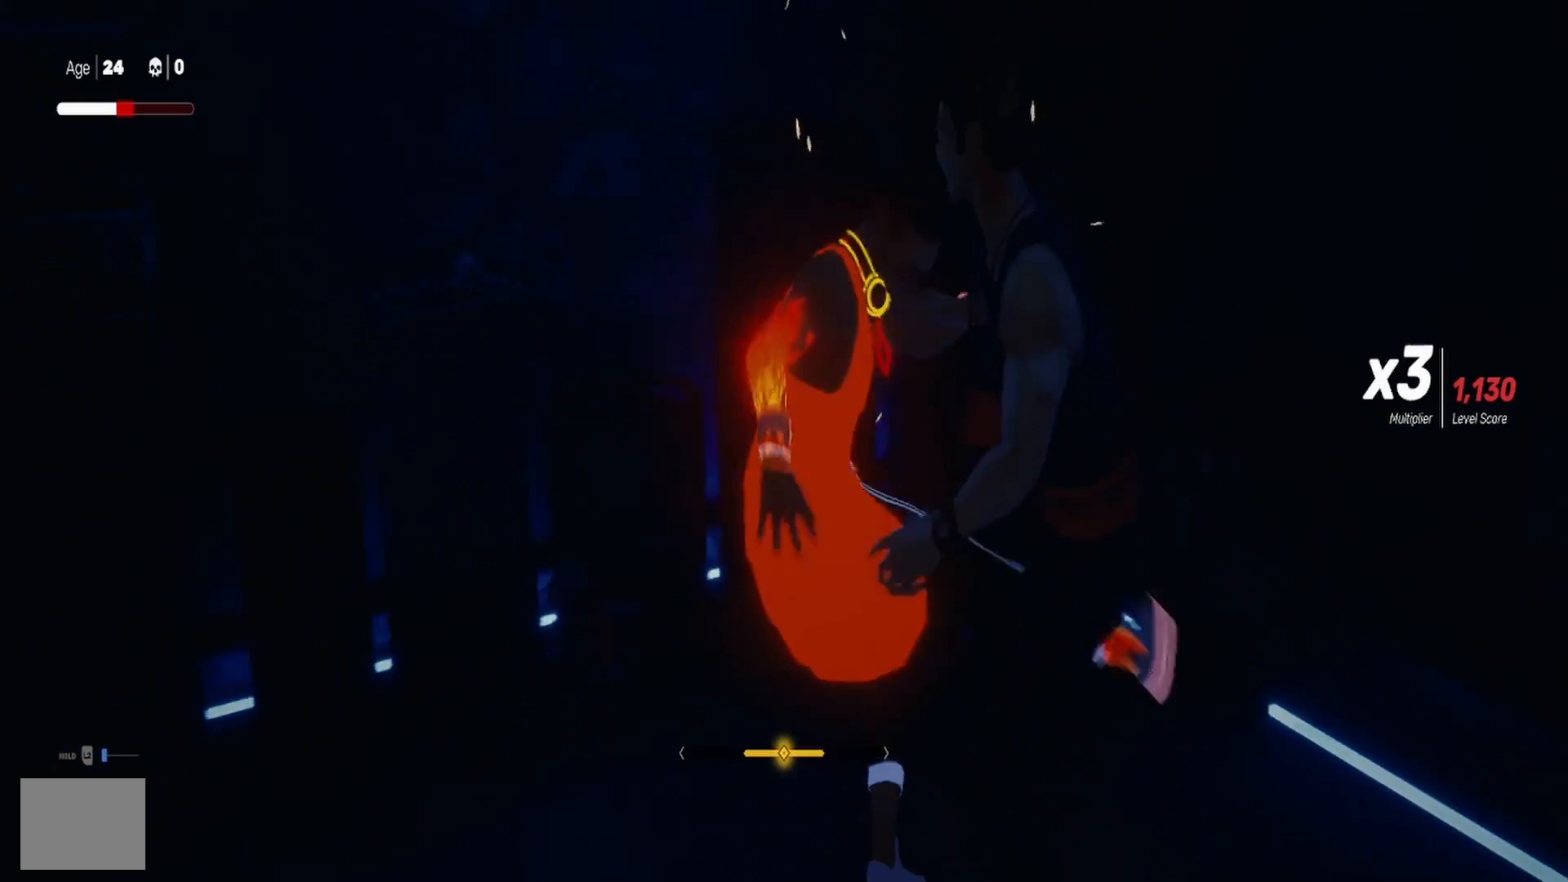
{"buttons": ["L1"], "left_stick": "down-left", "right_stick": "center", "events": [[117, "left_stick", "center"], [317, "left_stick", "up"], [400, "TRIANGLE", "down"], [450, "left_stick", "down-left"], [500, "TRIANGLE", "up"]]}
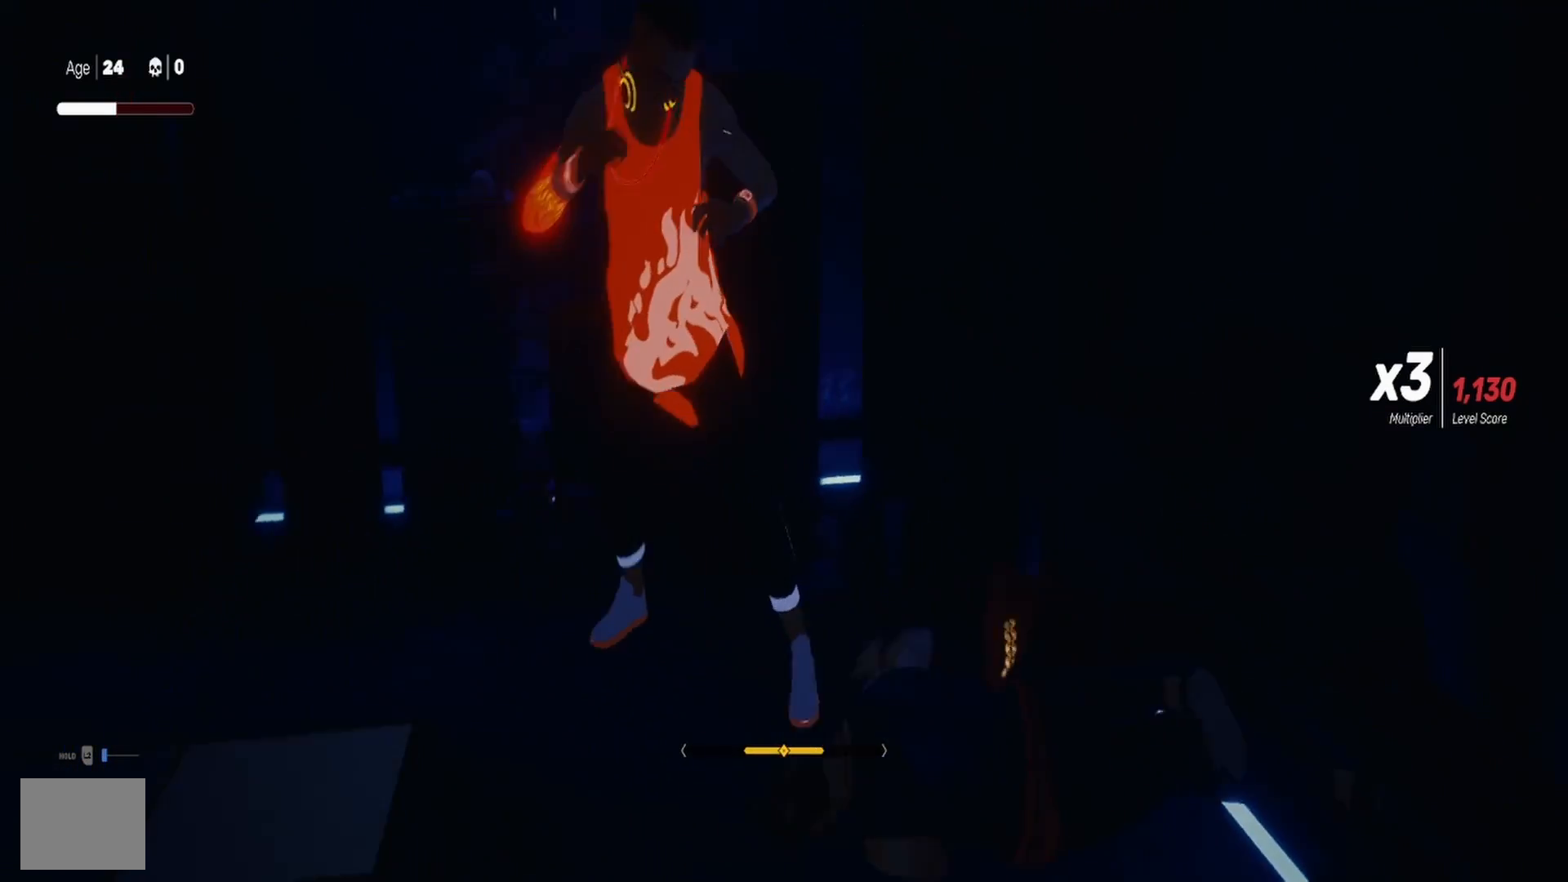
{"buttons": [], "left_stick": "up-left", "right_stick": "center", "events": [[67, "L1", "up"], [67, "TRIANGLE", "down"], [150, "TRIANGLE", "up"], [167, "left_stick", "up"], [217, "TRIANGLE", "down"], [267, "L1", "down"], [317, "TRIANGLE", "up"], [333, "L1", "up"], [333, "left_stick", "up-left"], [367, "TRIANGLE", "down"], [450, "L1", "down"], [483, "L1", "up"], [483, "TRIANGLE", "up"]]}
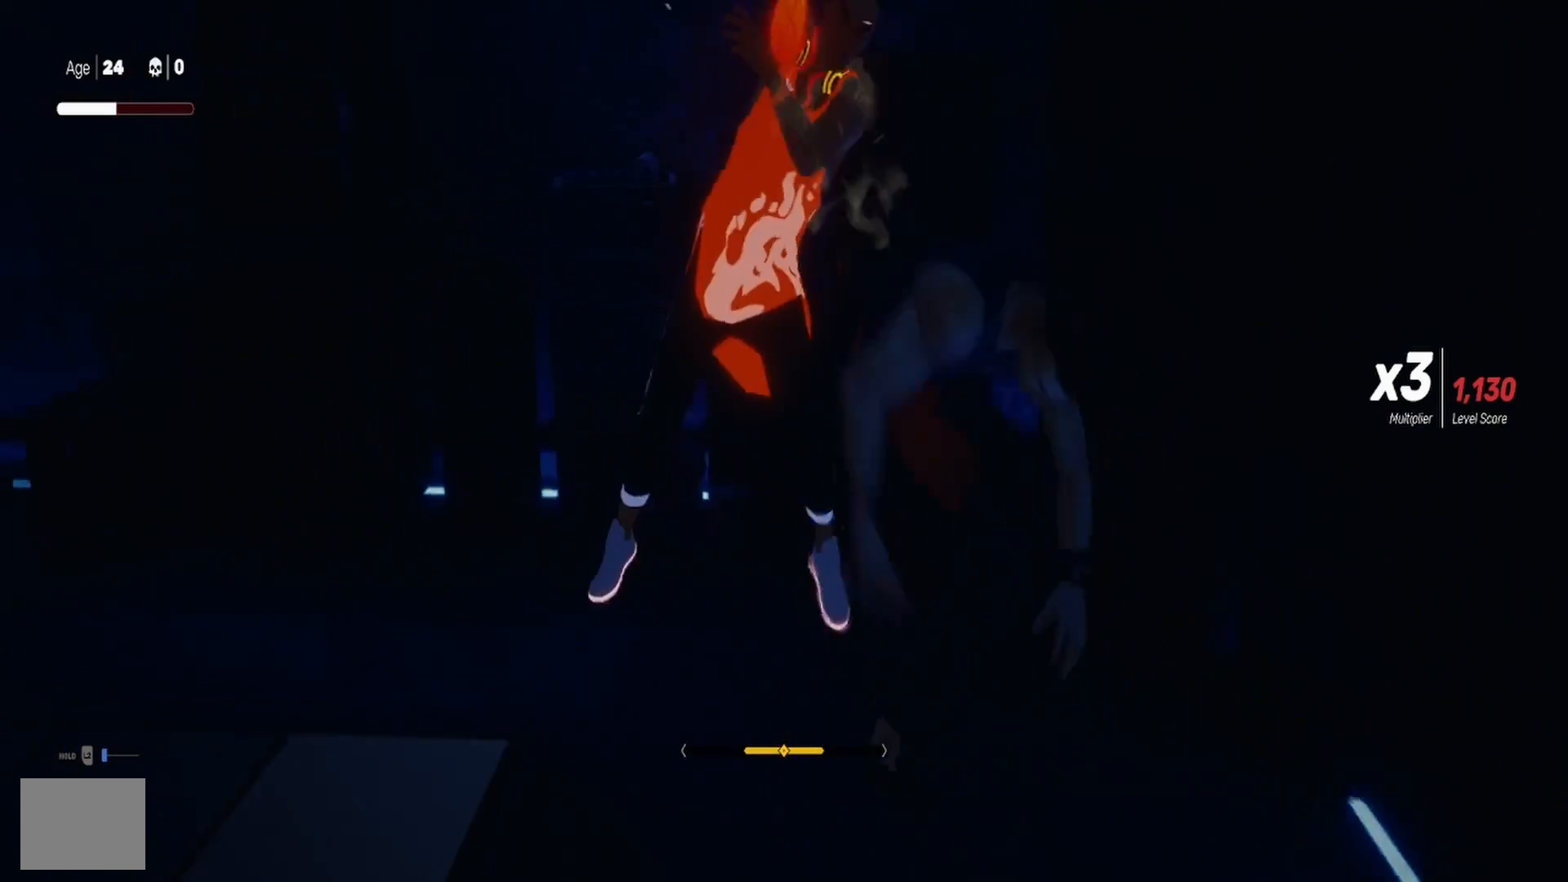
{"buttons": ["TRIANGLE"], "left_stick": "center", "right_stick": "center", "events": [[50, "TRIANGLE", "down"], [117, "left_stick", "up"], [167, "TRIANGLE", "up"], [217, "TRIANGLE", "down"], [300, "left_stick", "center"], [333, "TRIANGLE", "up"], [450, "TRIANGLE", "down"]]}
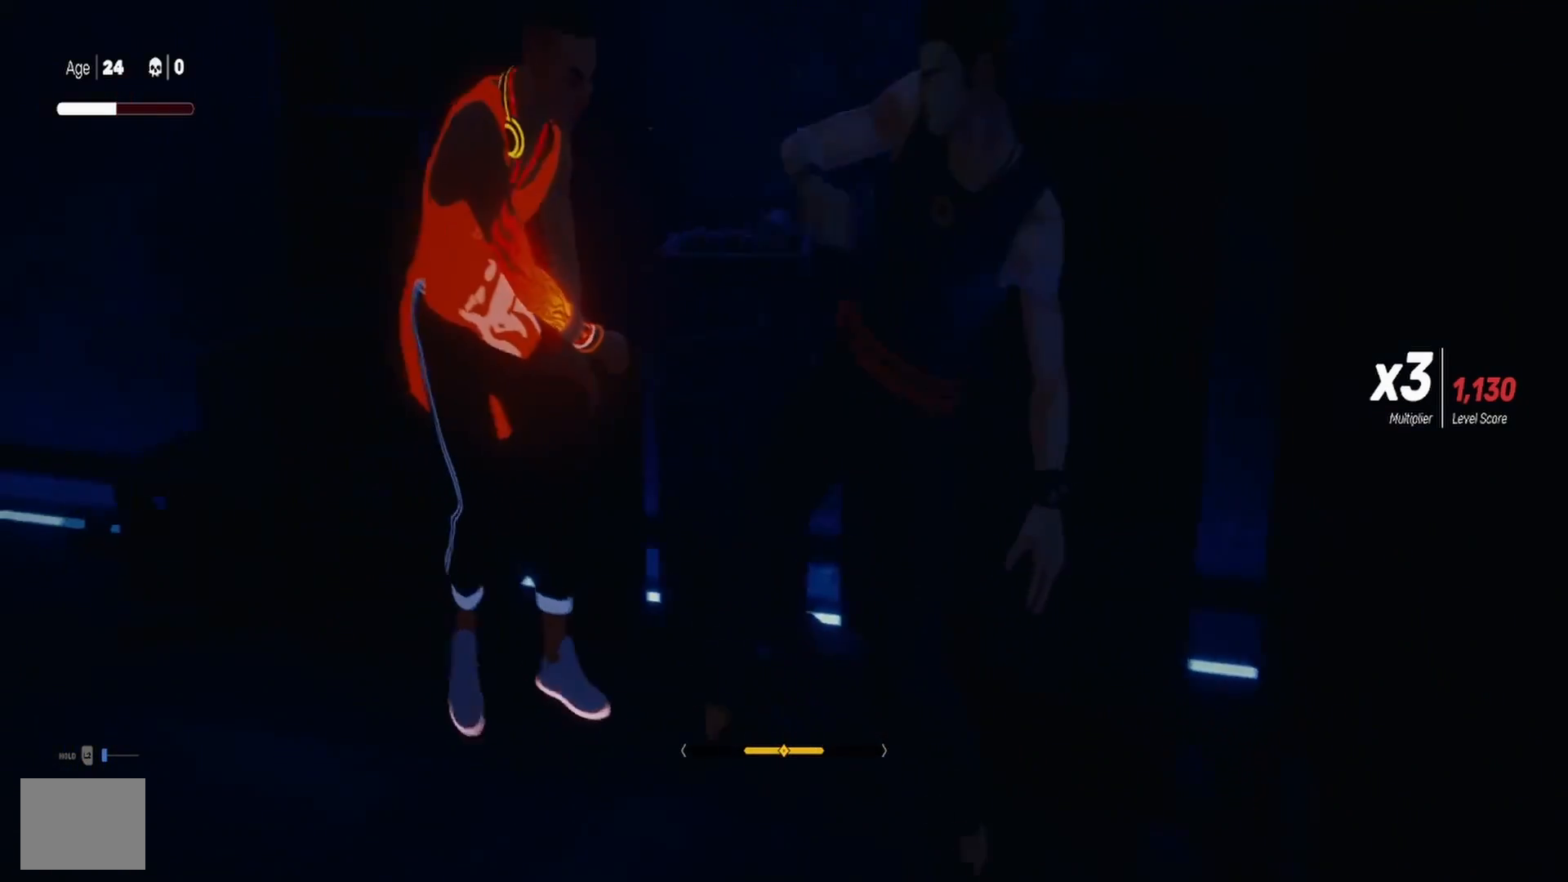
{"buttons": ["TRIANGLE"], "left_stick": "center", "right_stick": "center", "events": [[50, "TRIANGLE", "up"], [117, "TRIANGLE", "down"], [117, "left_stick", "left"], [250, "TRIANGLE", "up"], [283, "TRIANGLE", "down"], [317, "left_stick", "center"], [400, "TRIANGLE", "up"], [400, "left_stick", "up-left"], [450, "TRIANGLE", "down"], [483, "left_stick", "center"]]}
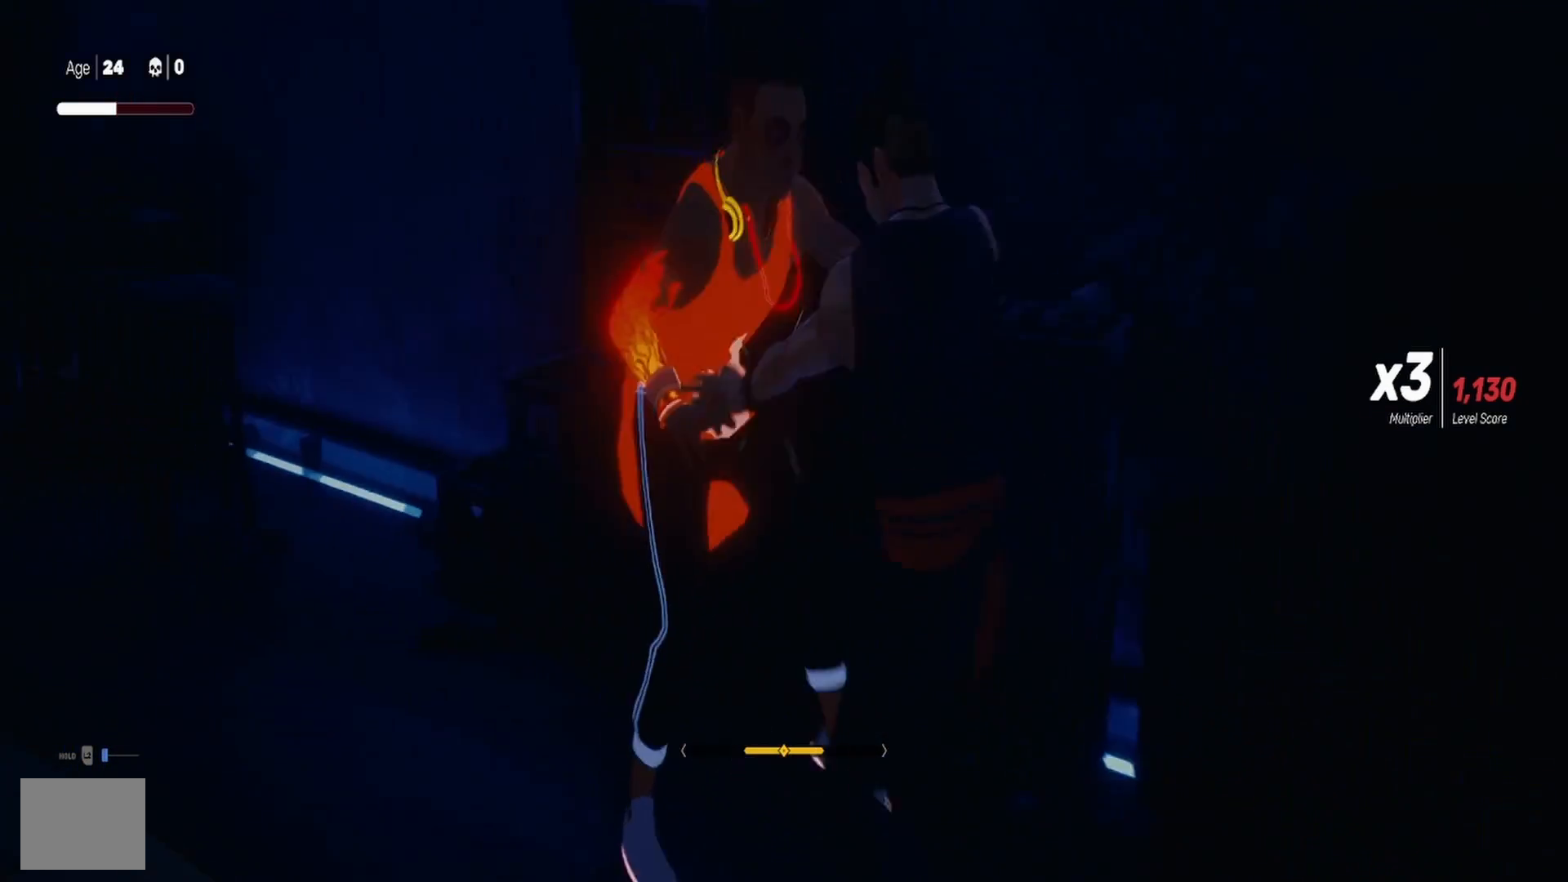
{"buttons": ["TRIANGLE"], "left_stick": "up-left", "right_stick": "center", "events": [[83, "TRIANGLE", "up"], [133, "TRIANGLE", "down"], [200, "left_stick", "up-left"], [267, "TRIANGLE", "up"], [317, "TRIANGLE", "down"], [417, "TRIANGLE", "up"], [483, "TRIANGLE", "down"]]}
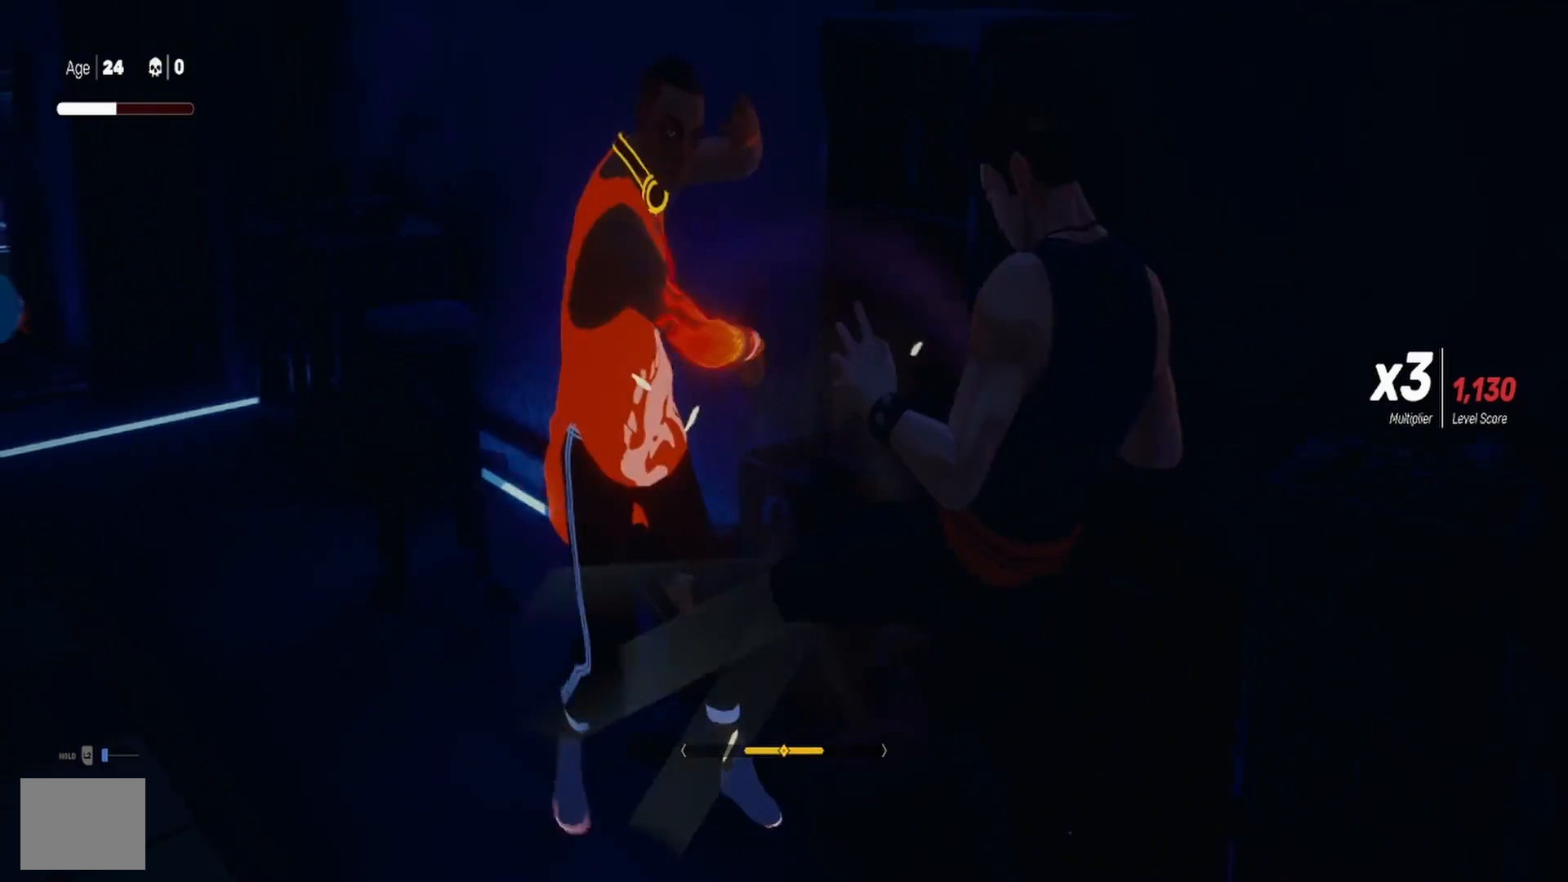
{"buttons": ["L1", "L3"], "left_stick": "center", "right_stick": "center", "events": [[50, "left_stick", "center"], [117, "TRIANGLE", "up"], [117, "left_stick", "up-left"], [150, "TRIANGLE", "down"], [283, "TRIANGLE", "up"], [283, "left_stick", "center"], [400, "L1", "down"], [500, "L3", "down"]]}
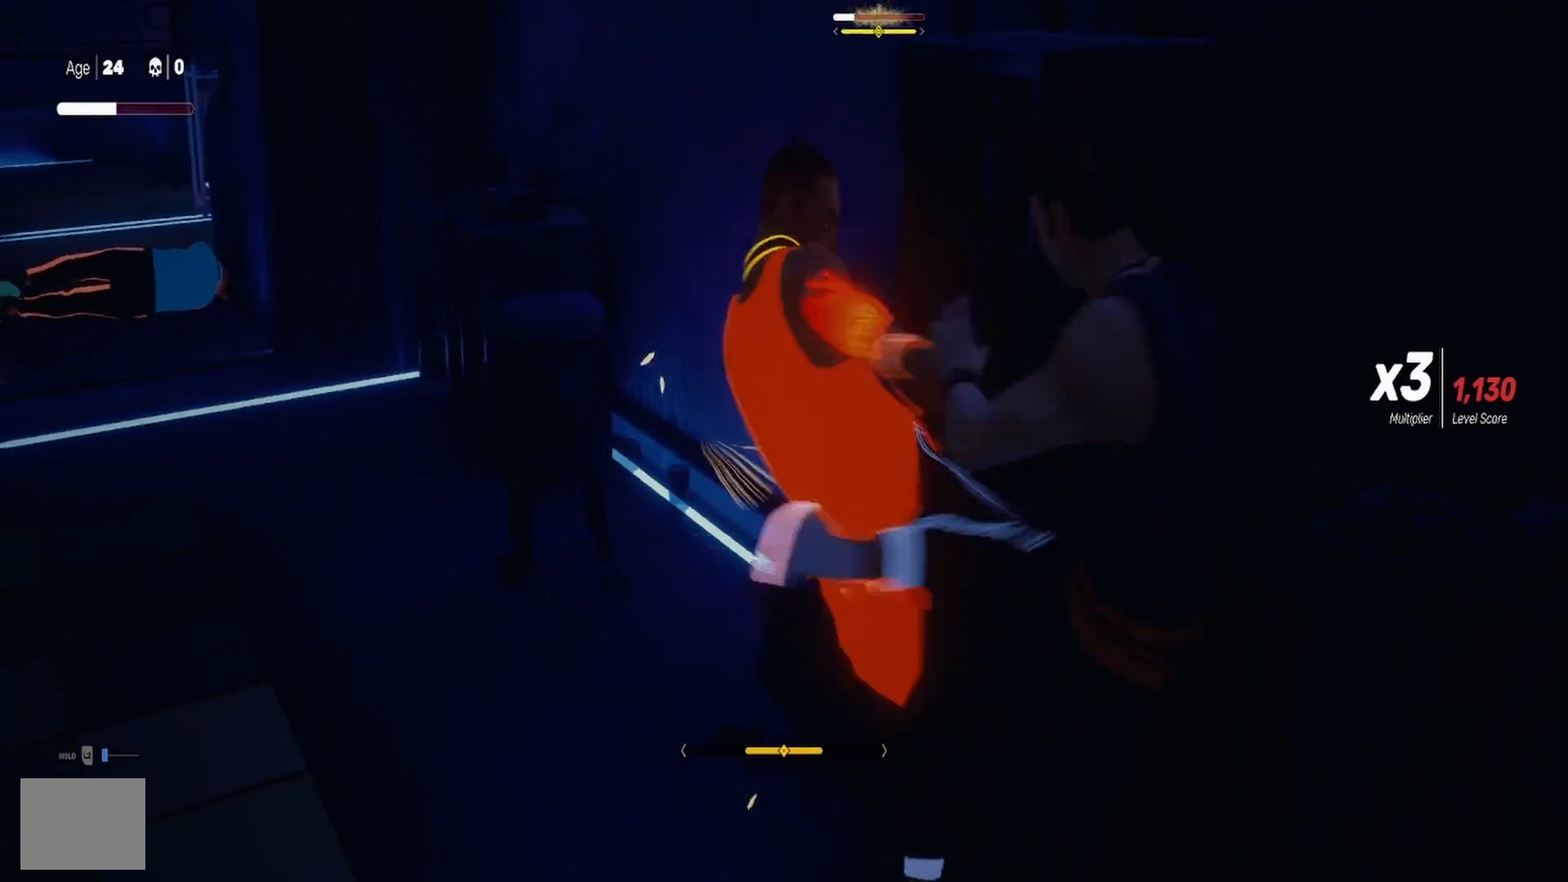
{"buttons": ["L1"], "left_stick": "center", "right_stick": "center", "events": [[33, "left_stick", "down"], [83, "L3", "up"], [300, "left_stick", "center"]]}
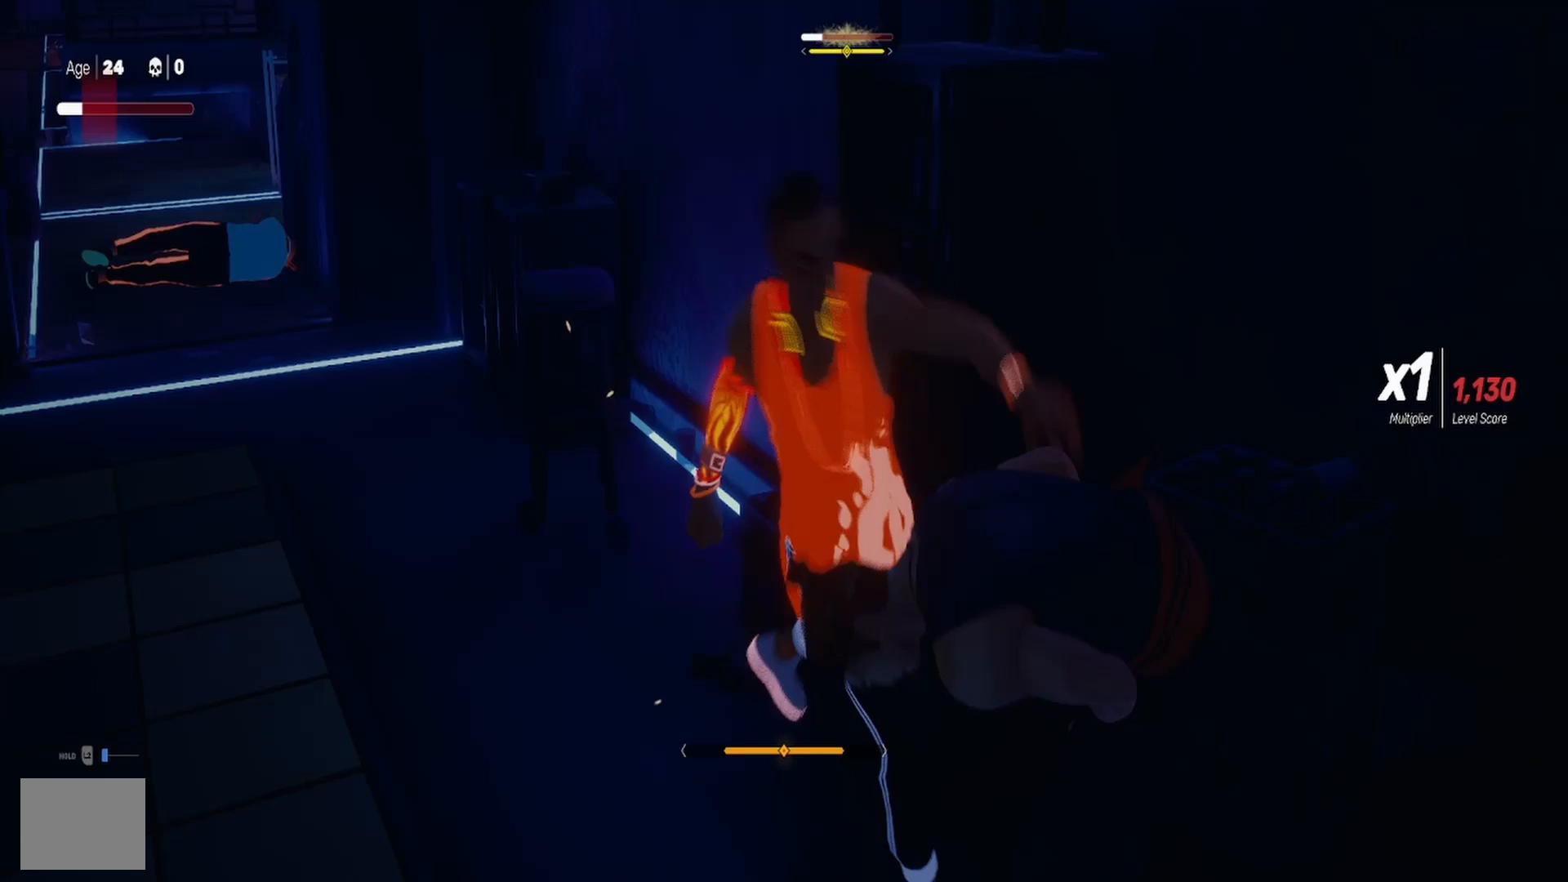
{"buttons": [], "left_stick": "up", "right_stick": "center", "events": [[33, "TRIANGLE", "down"], [83, "left_stick", "up"], [450, "L1", "up"], [450, "TRIANGLE", "up"]]}
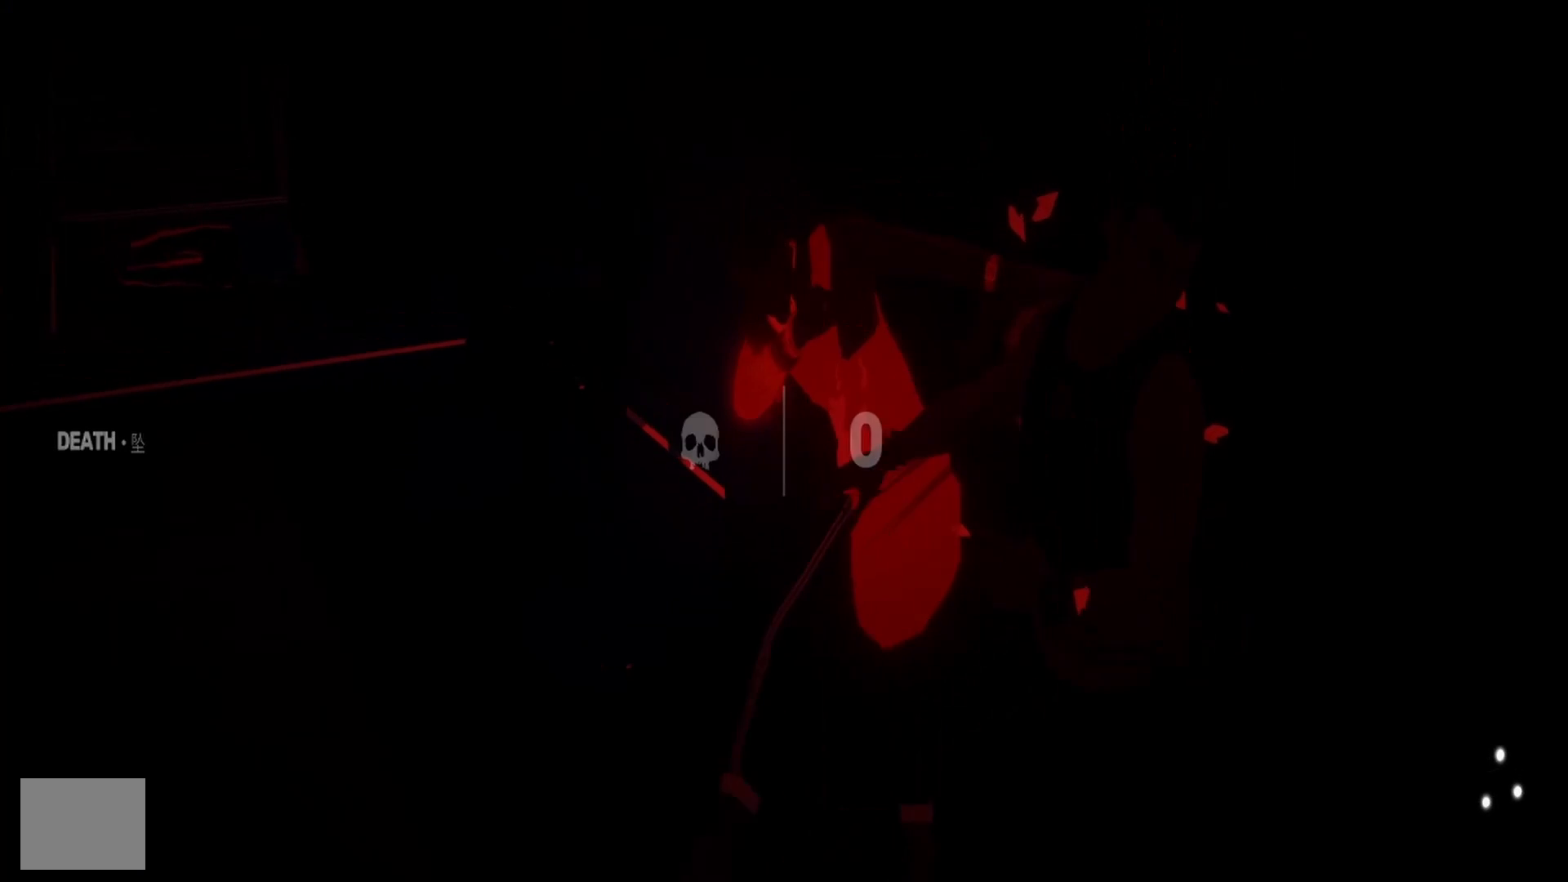
{"buttons": [], "left_stick": "center", "right_stick": "center", "events": [[17, "TRIANGLE", "down"], [100, "left_stick", "center"], [133, "TRIANGLE", "up"], [183, "L1", "down"], [183, "TRIANGLE", "down"], [300, "TRIANGLE", "up"], [350, "L1", "up"], [367, "TRIANGLE", "down"], [467, "TRIANGLE", "up"]]}
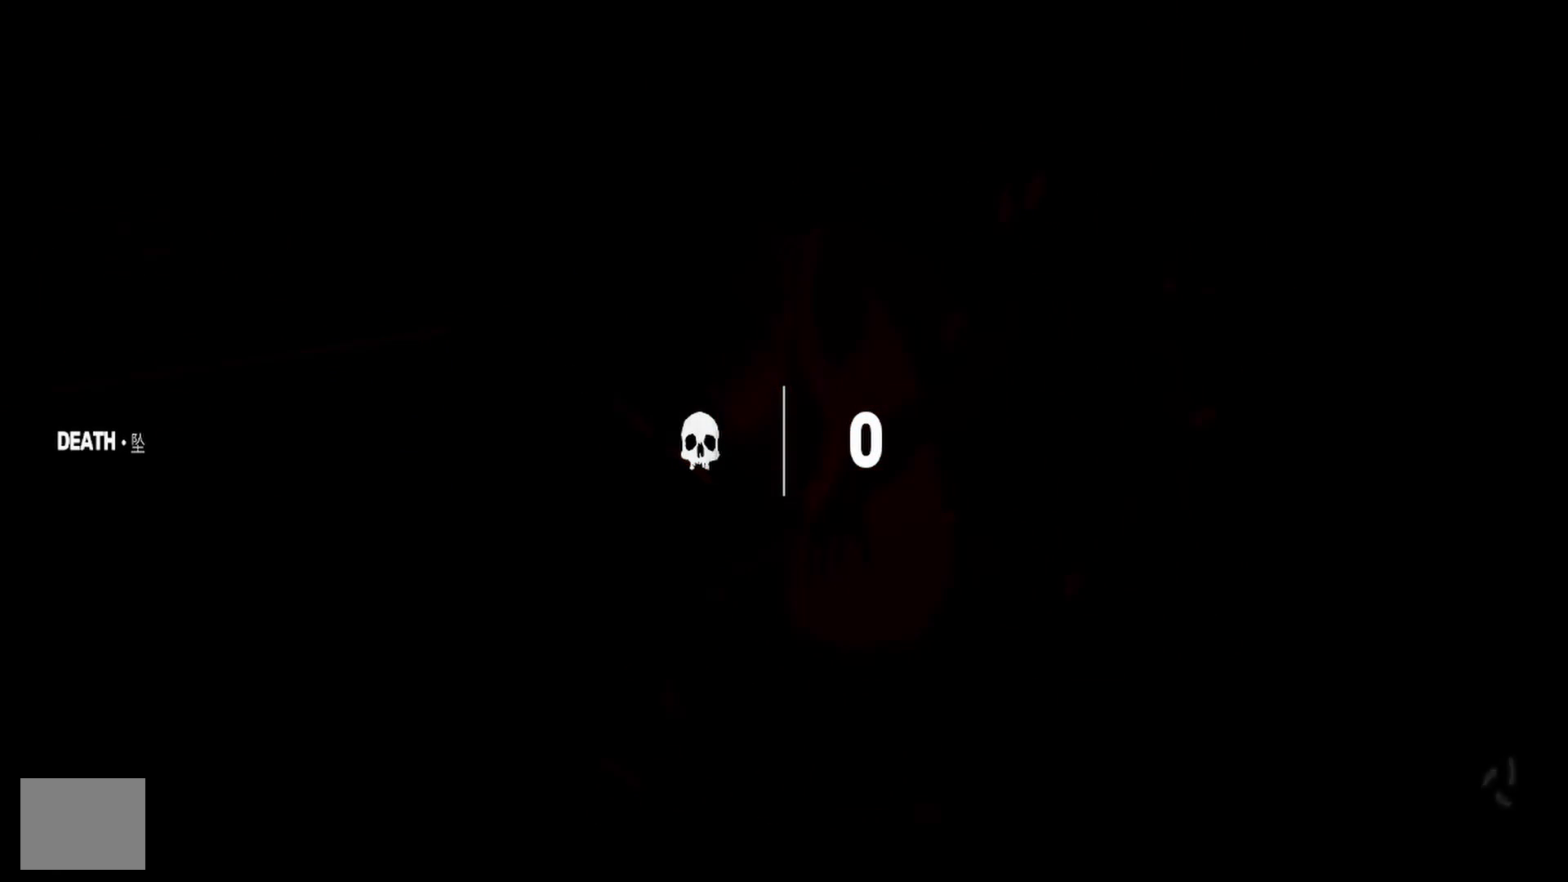
{"buttons": [], "left_stick": "center", "right_stick": "center", "events": [[133, "TRIANGLE", "down"], [167, "TRIANGLE", "up"]]}
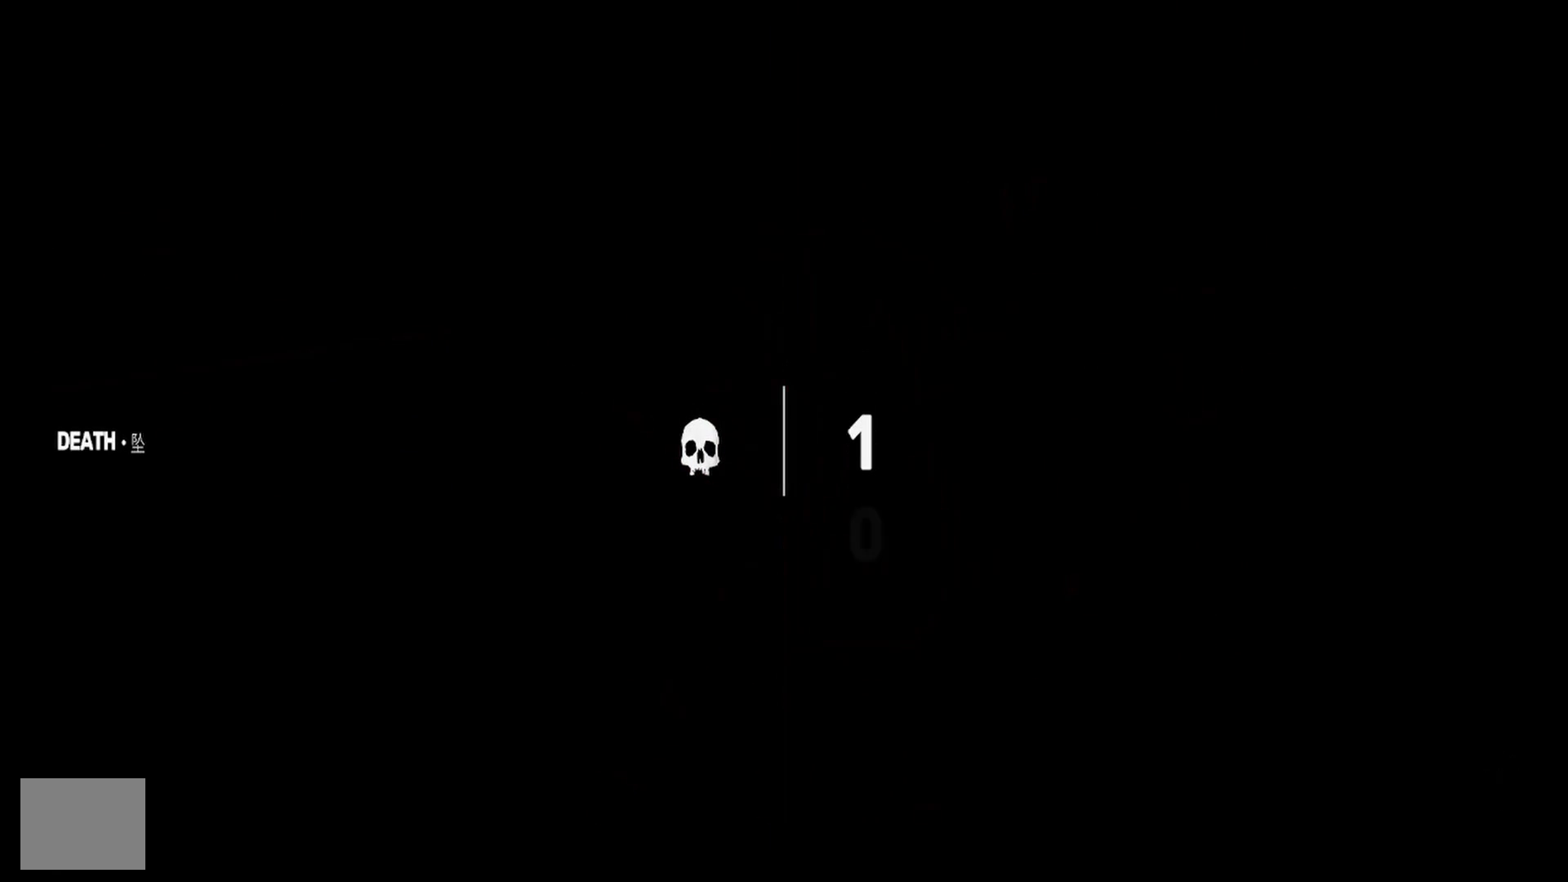
{"buttons": [], "left_stick": "center", "right_stick": "center", "events": [[283, "CROSS", "down"], [417, "CROSS", "up"]]}